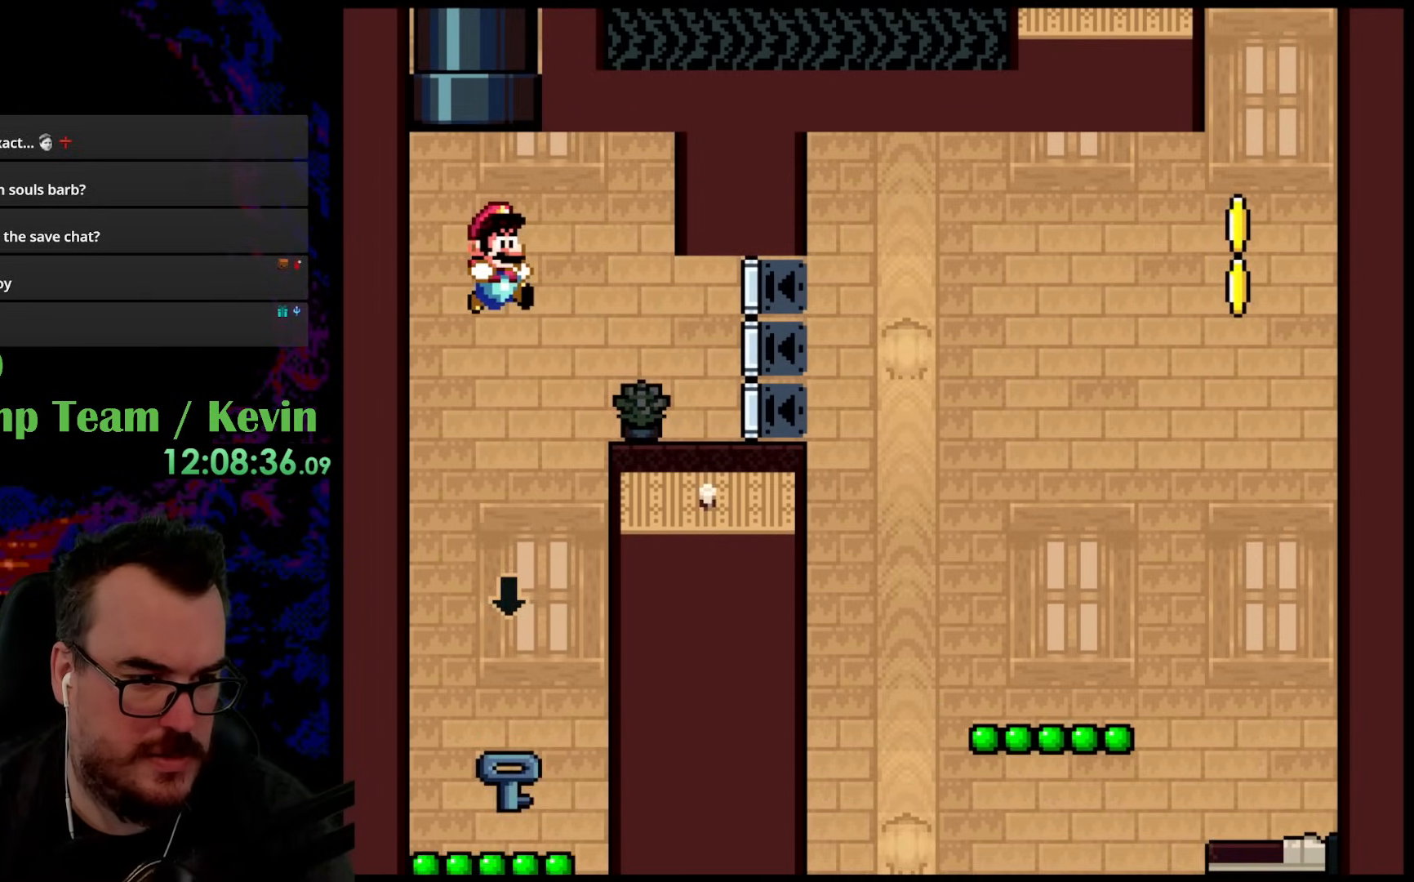
Gameplay with a controller (Nintendo layout); each line is a JSON object with the inputs held at the frame after it. "events" lists button and stick changes between this image and that frame as [ms after this image, input, new state], when the widget could be followed in between. Not read: L3 R3.
{"buttons": ["Y", "DPAD_LEFT"], "events": [[250, "DPAD_RIGHT", "down"], [250, "DPAD_UP", "down"], [383, "DPAD_RIGHT", "up"], [433, "DPAD_LEFT", "down"], [450, "DPAD_UP", "up"]]}
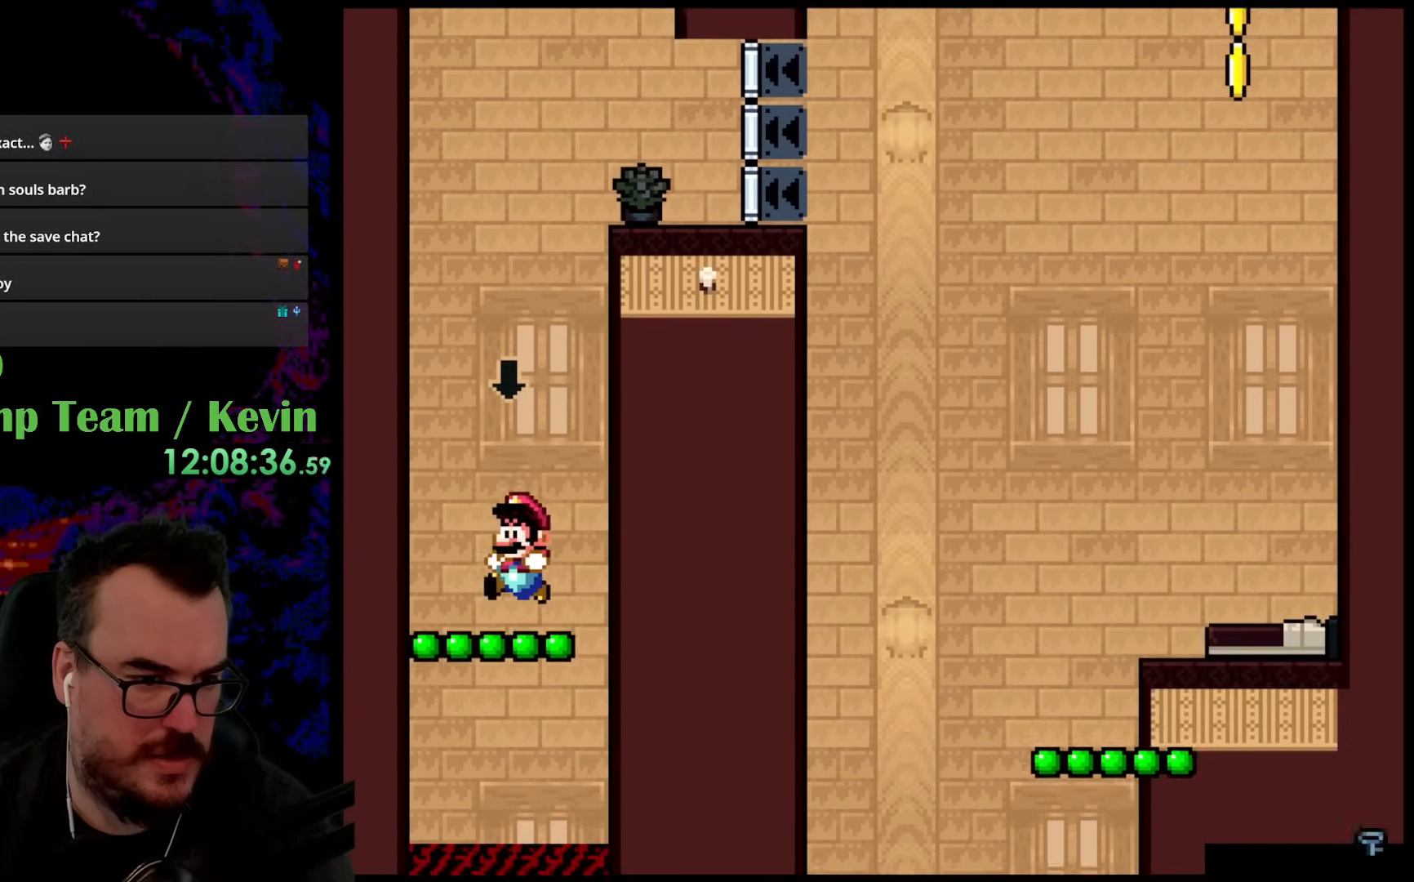
{"buttons": ["B", "Y", "DPAD_UP"], "events": [[33, "DPAD_LEFT", "up"], [133, "DPAD_UP", "down"], [200, "B", "down"]]}
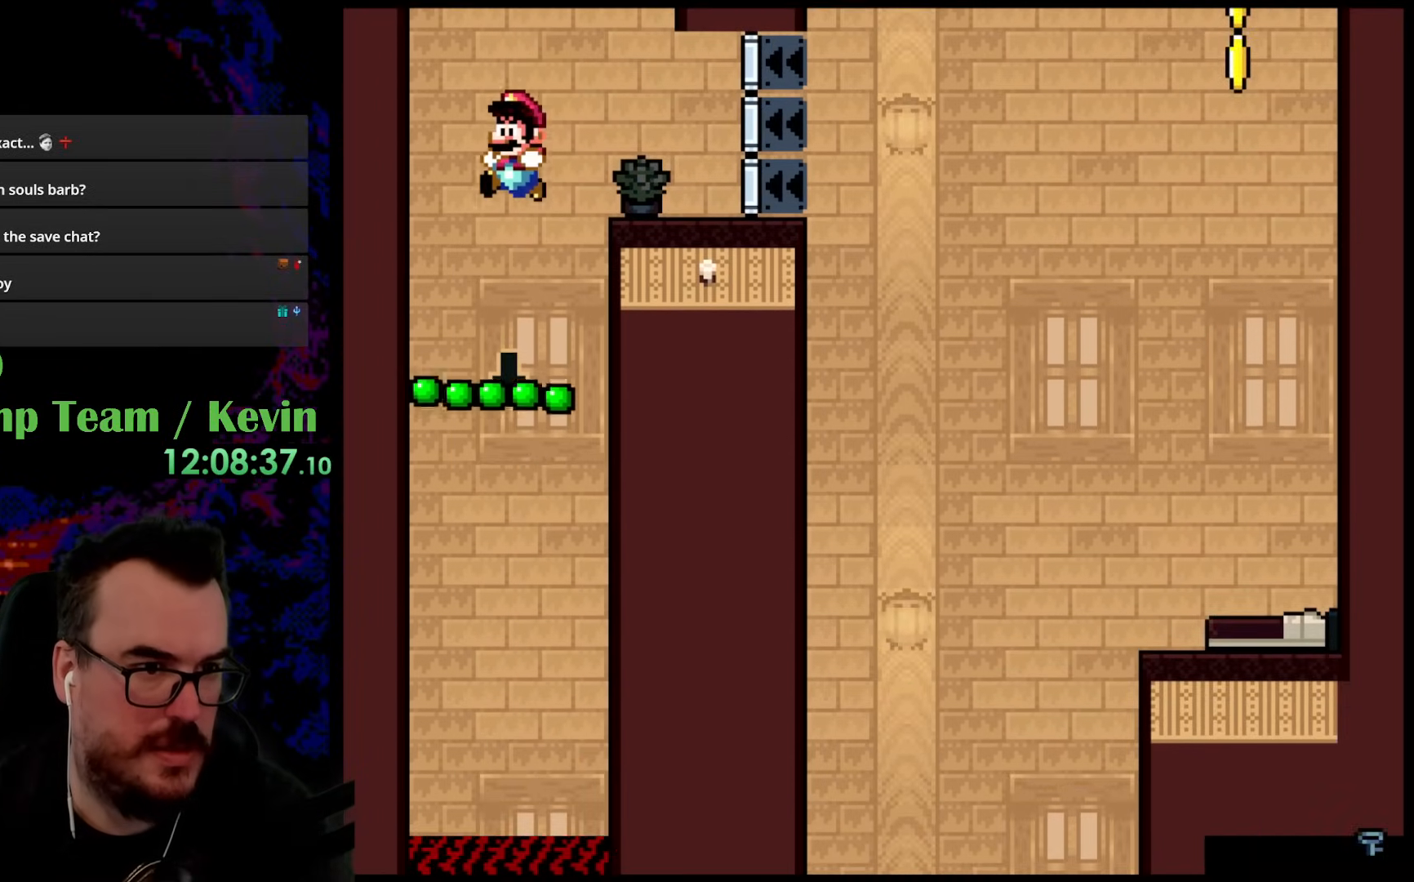
{"buttons": ["B", "Y", "DPAD_UP", "DPAD_RIGHT"], "events": [[117, "DPAD_LEFT", "down"], [233, "DPAD_LEFT", "up"], [267, "DPAD_RIGHT", "down"]]}
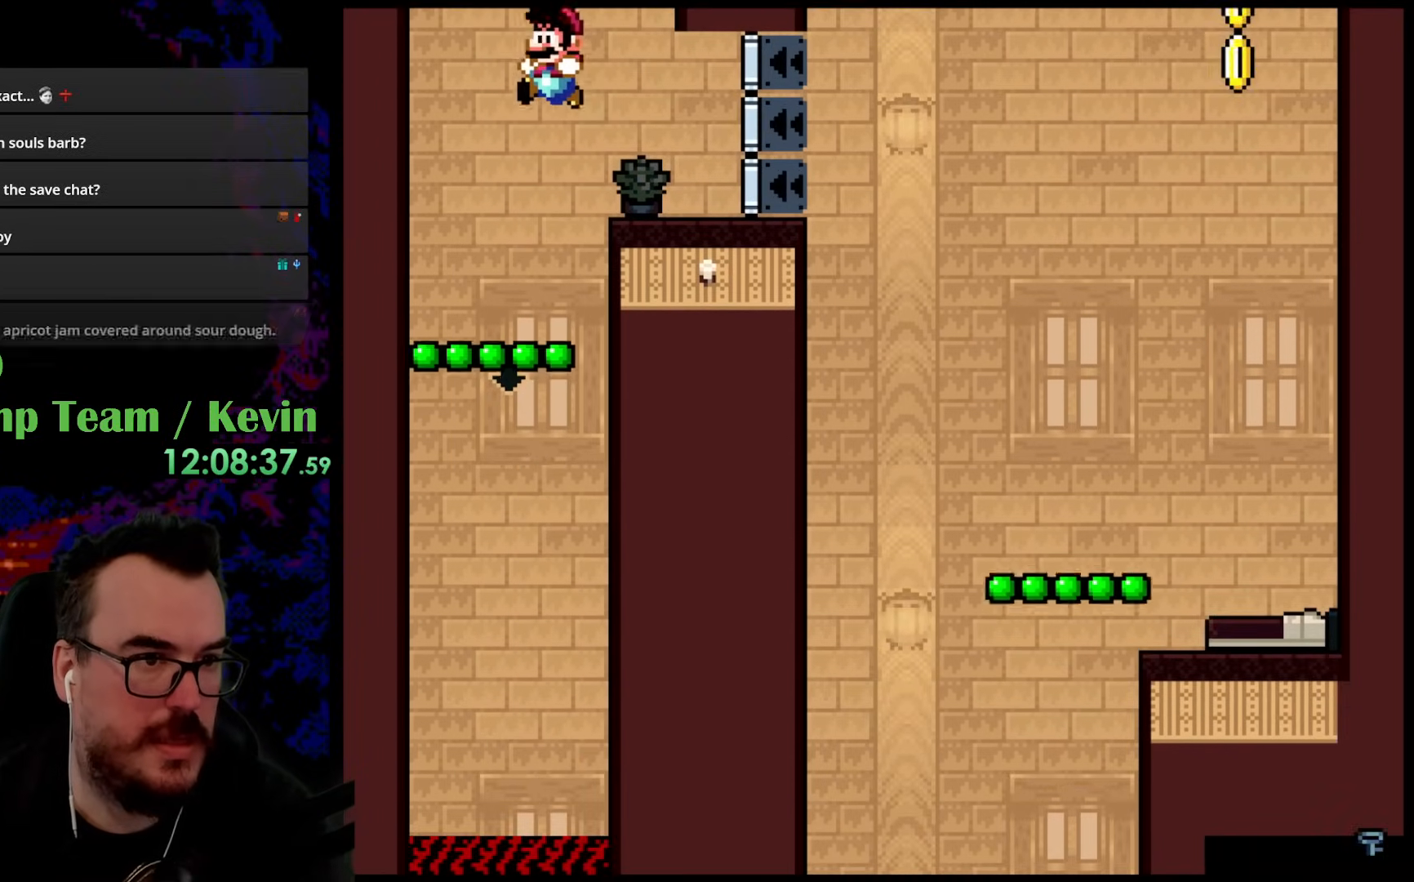
{"buttons": ["Y", "DPAD_UP", "DPAD_RIGHT"], "events": [[17, "DPAD_RIGHT", "up"], [33, "DPAD_LEFT", "down"], [83, "B", "up"], [83, "DPAD_UP", "up"], [183, "DPAD_LEFT", "up"], [383, "Y", "up"], [400, "DPAD_RIGHT", "down"], [450, "DPAD_UP", "down"], [467, "Y", "down"]]}
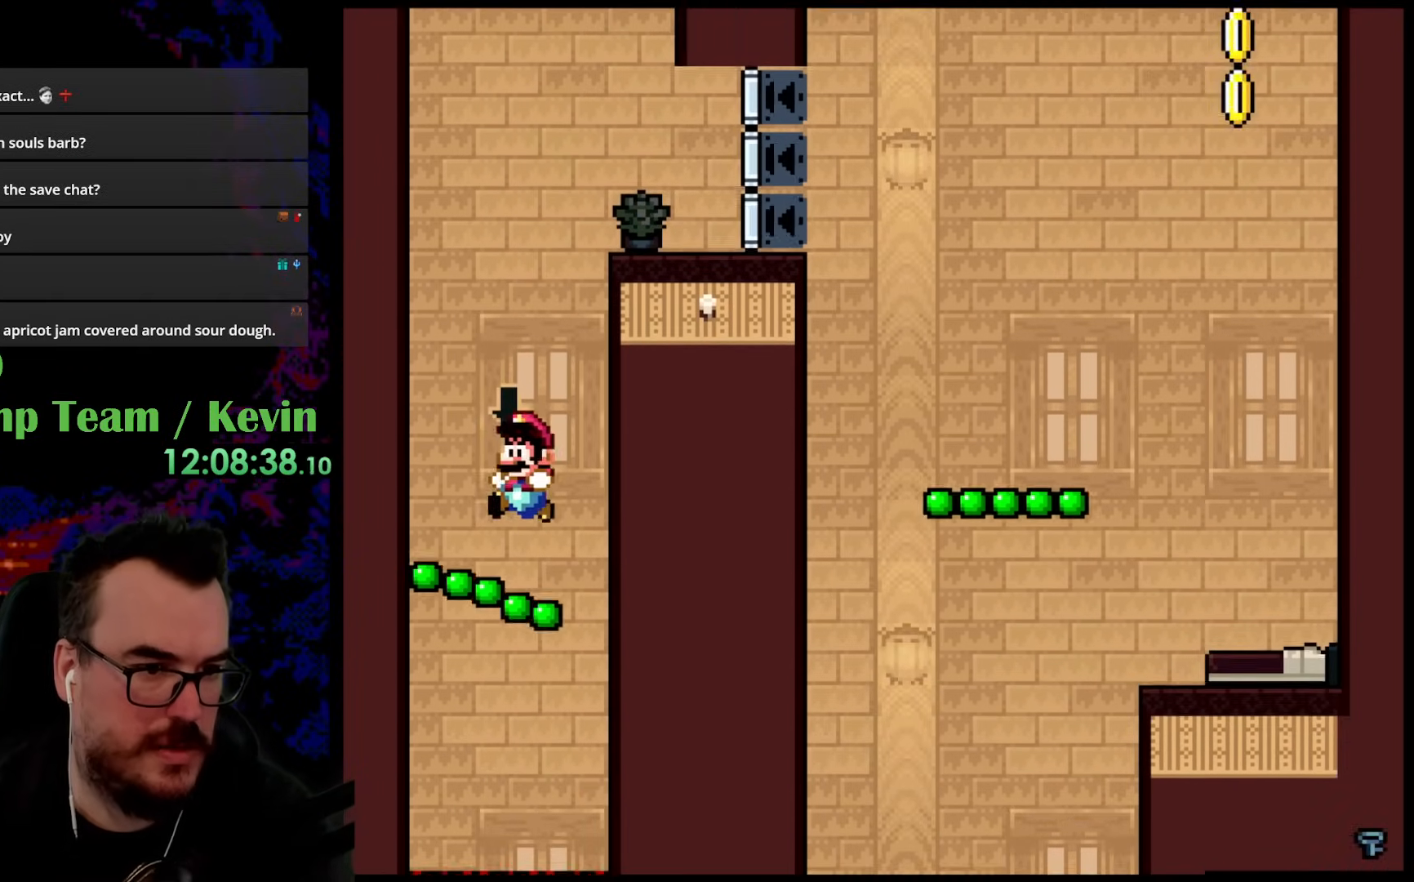
{"buttons": ["B", "Y", "DPAD_UP", "DPAD_LEFT"], "events": [[17, "DPAD_RIGHT", "up"], [33, "B", "down"], [50, "DPAD_LEFT", "down"], [233, "DPAD_LEFT", "up"], [267, "DPAD_RIGHT", "down"], [400, "DPAD_RIGHT", "up"], [417, "DPAD_LEFT", "down"]]}
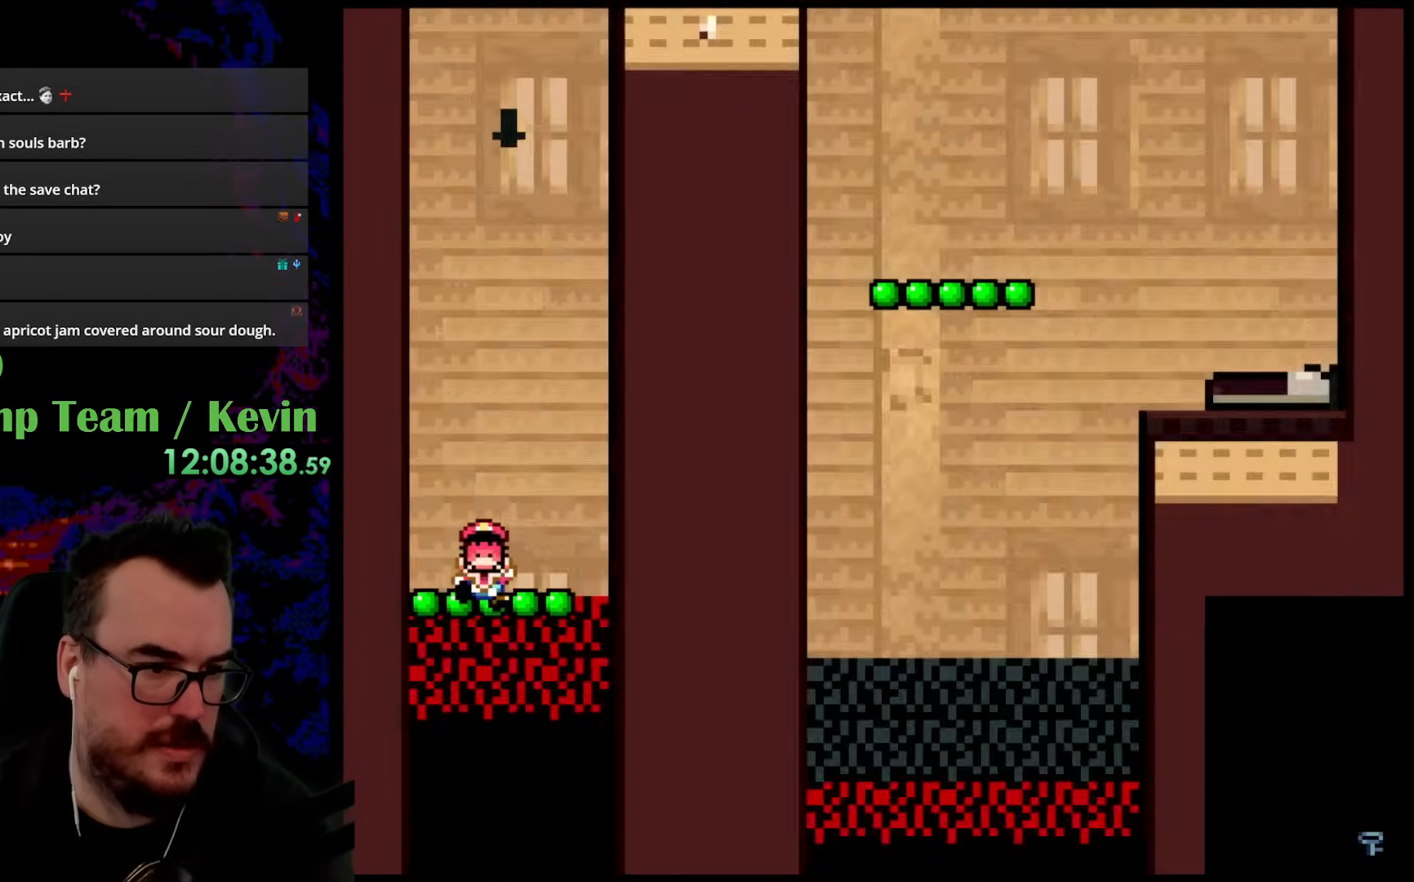
{"buttons": ["B", "Y"], "events": [[317, "DPAD_LEFT", "up"], [400, "DPAD_RIGHT", "down"], [417, "DPAD_UP", "up"], [467, "DPAD_RIGHT", "up"]]}
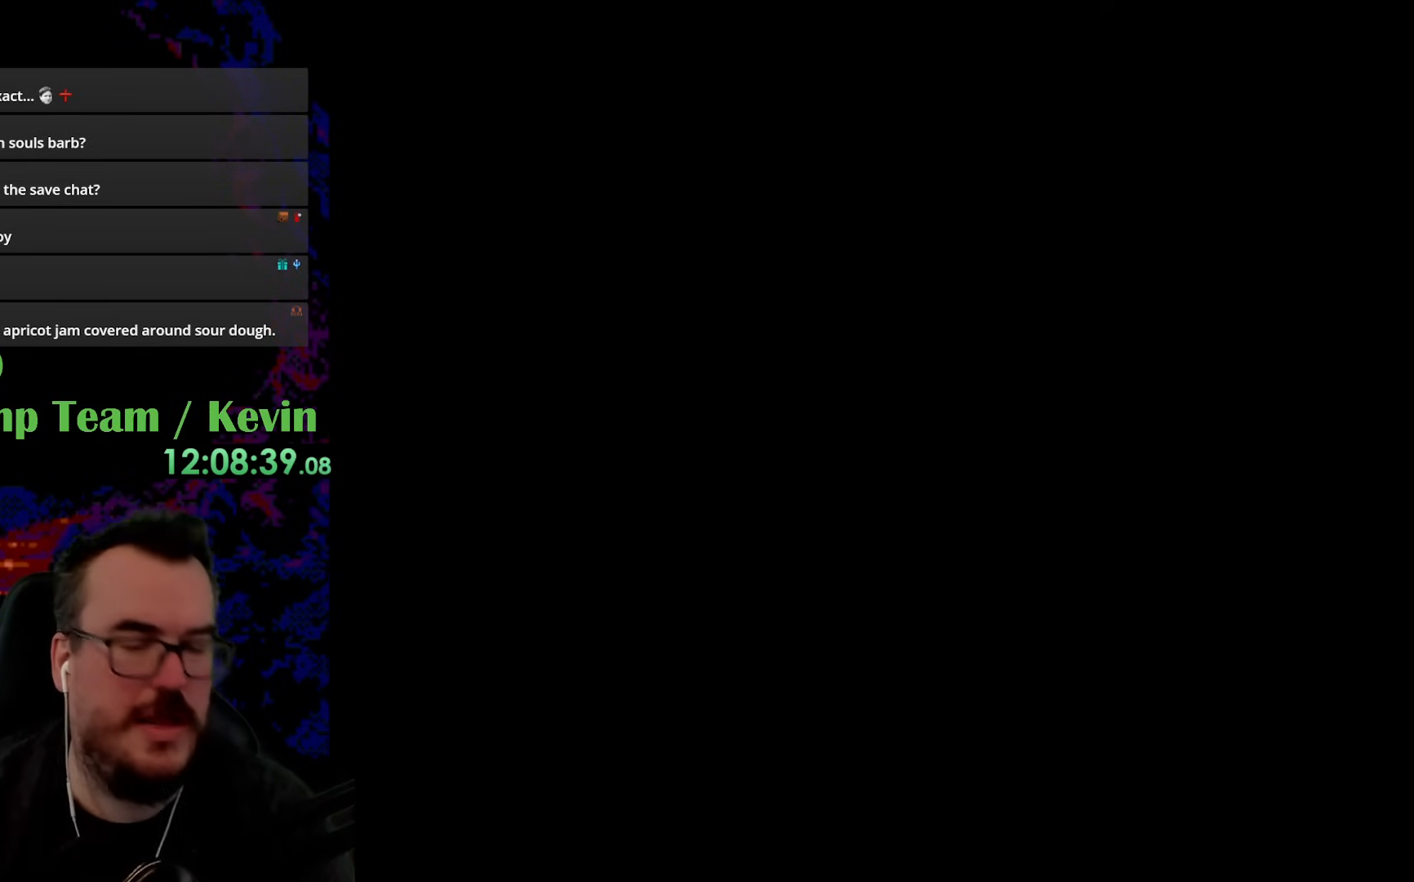
{"buttons": [], "events": [[133, "B", "up"], [150, "Y", "up"]]}
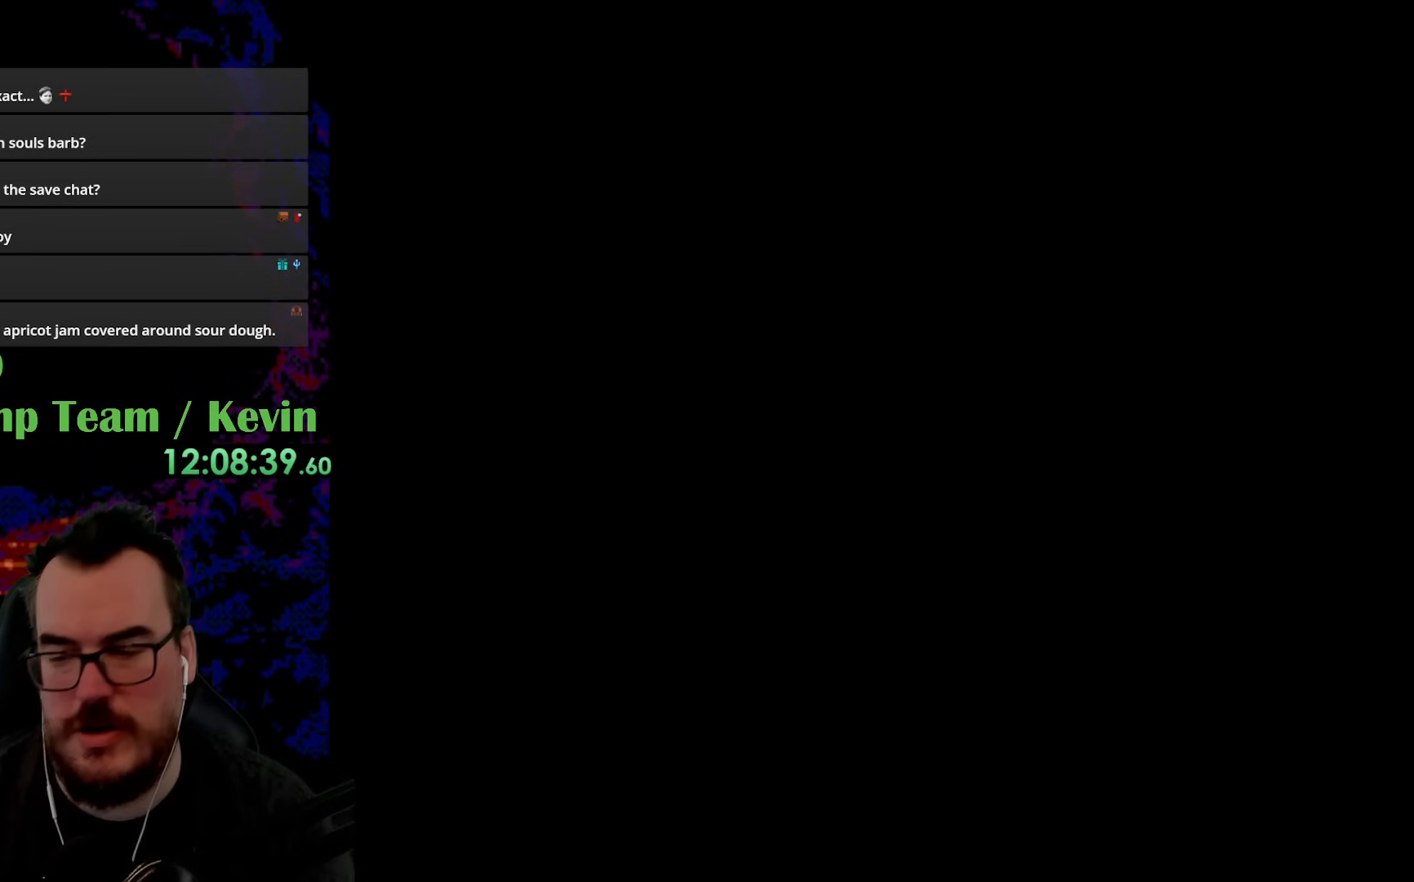
{"buttons": [], "events": []}
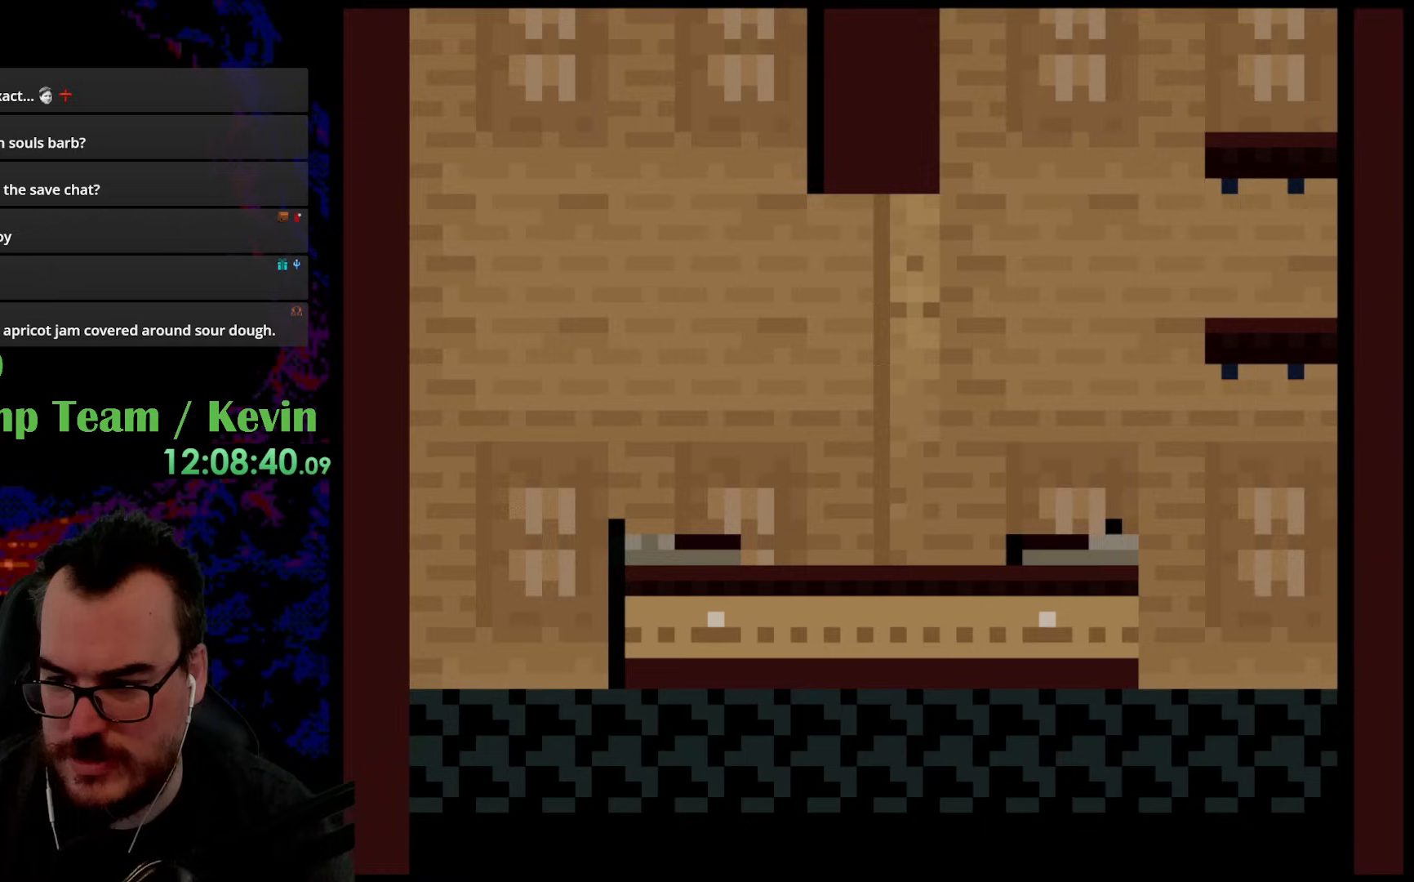
{"buttons": ["Y"], "events": [[133, "Y", "down"]]}
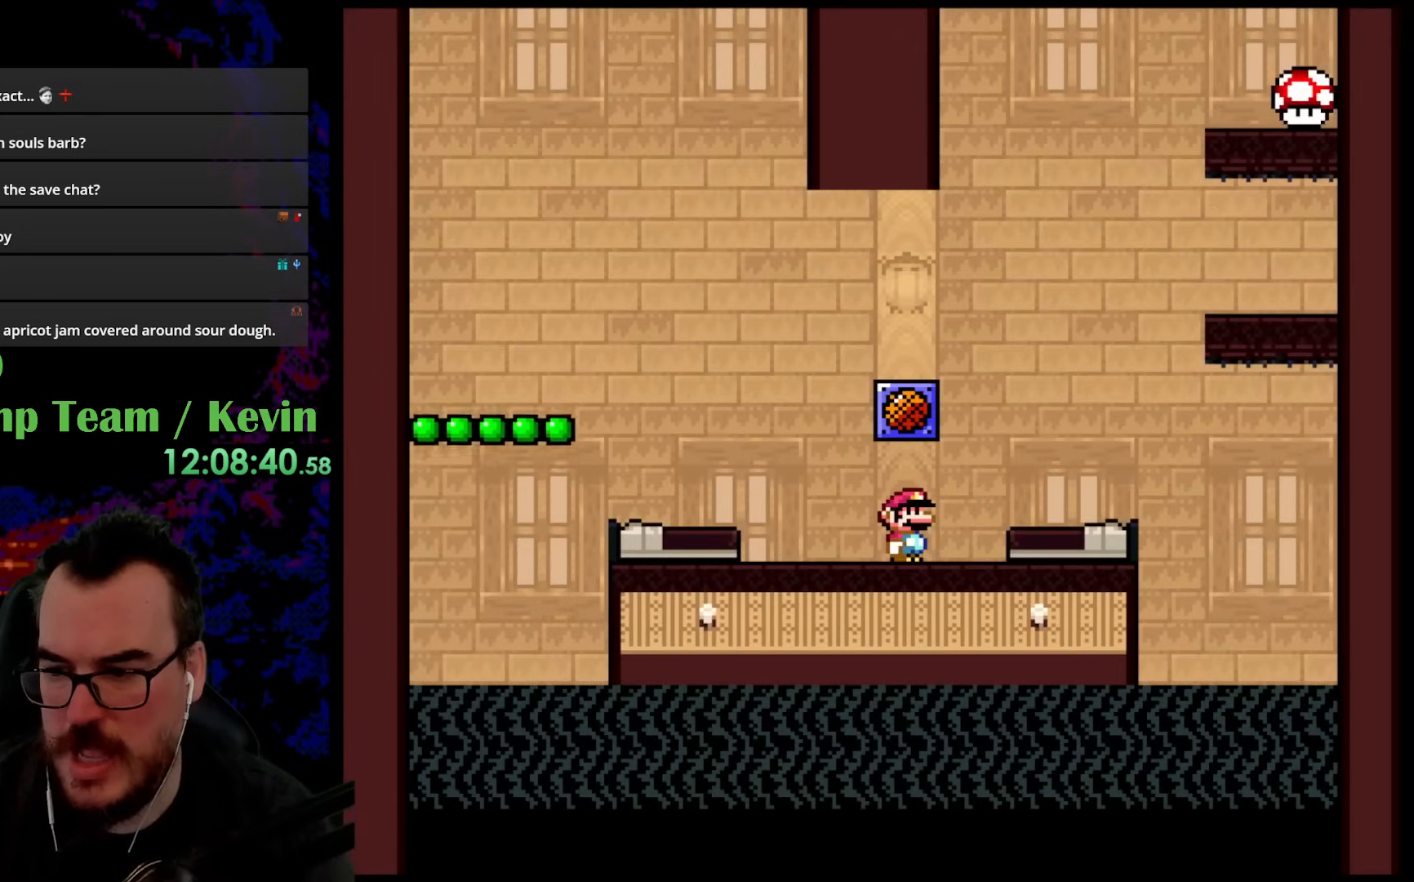
{"buttons": ["B", "Y", "DPAD_RIGHT"], "events": [[83, "DPAD_RIGHT", "down"], [450, "B", "down"]]}
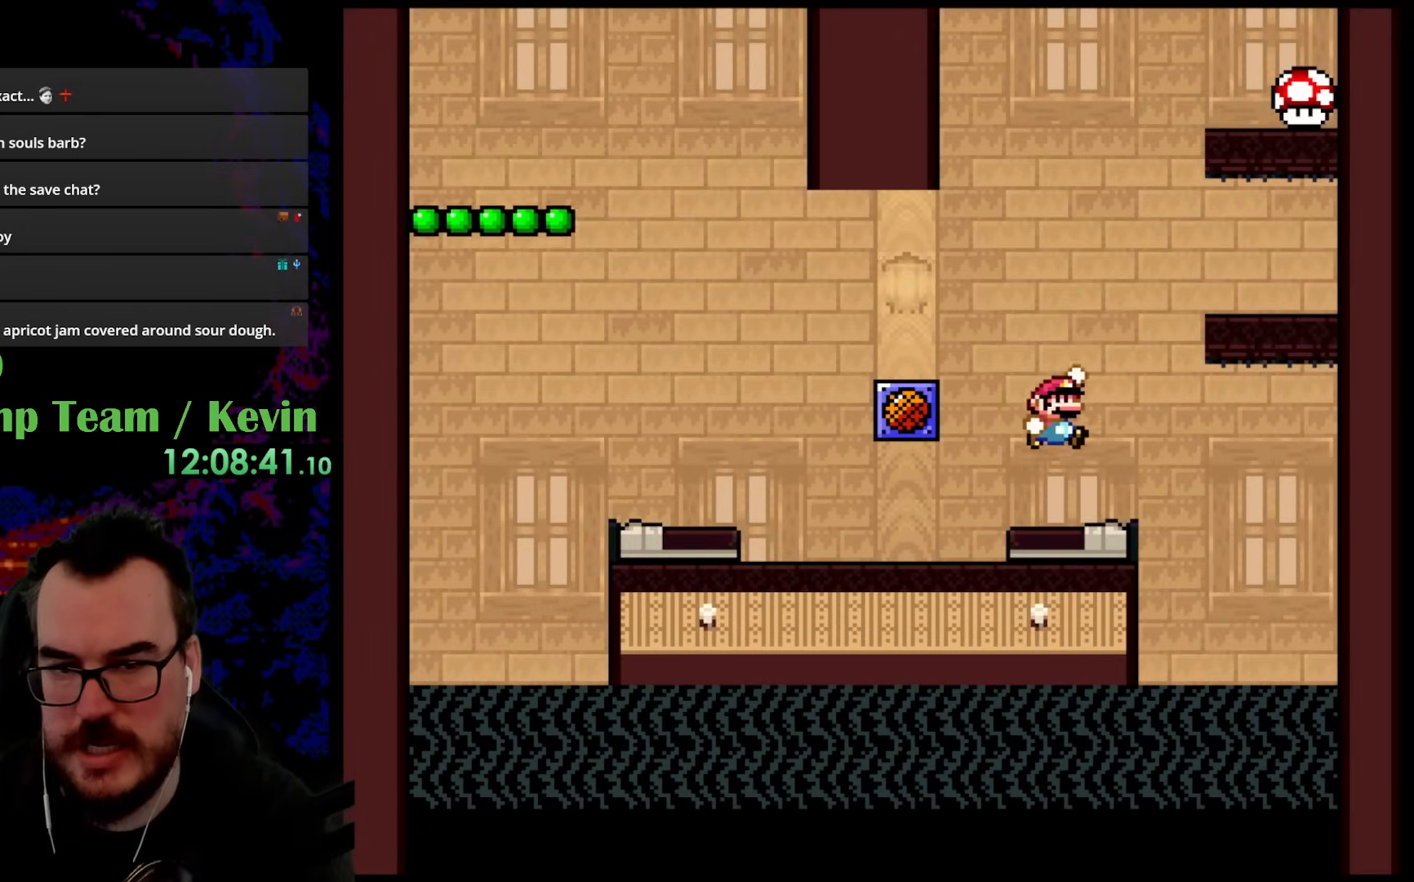
{"buttons": ["Y", "DPAD_RIGHT"], "events": [[267, "B", "up"]]}
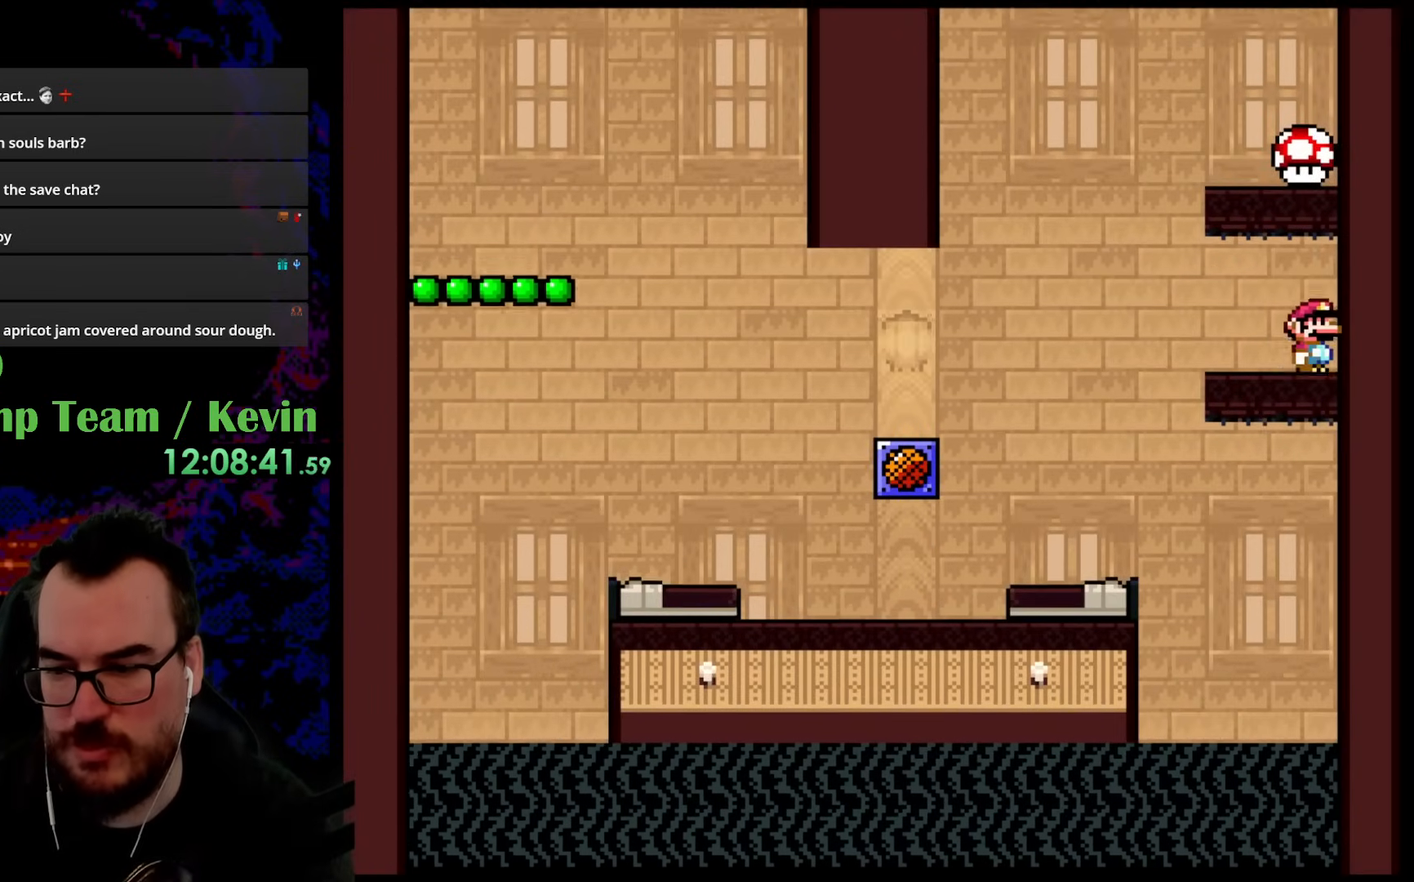
{"buttons": ["B", "Y", "DPAD_LEFT"], "events": [[17, "DPAD_RIGHT", "up"], [50, "B", "down"], [233, "DPAD_LEFT", "down"]]}
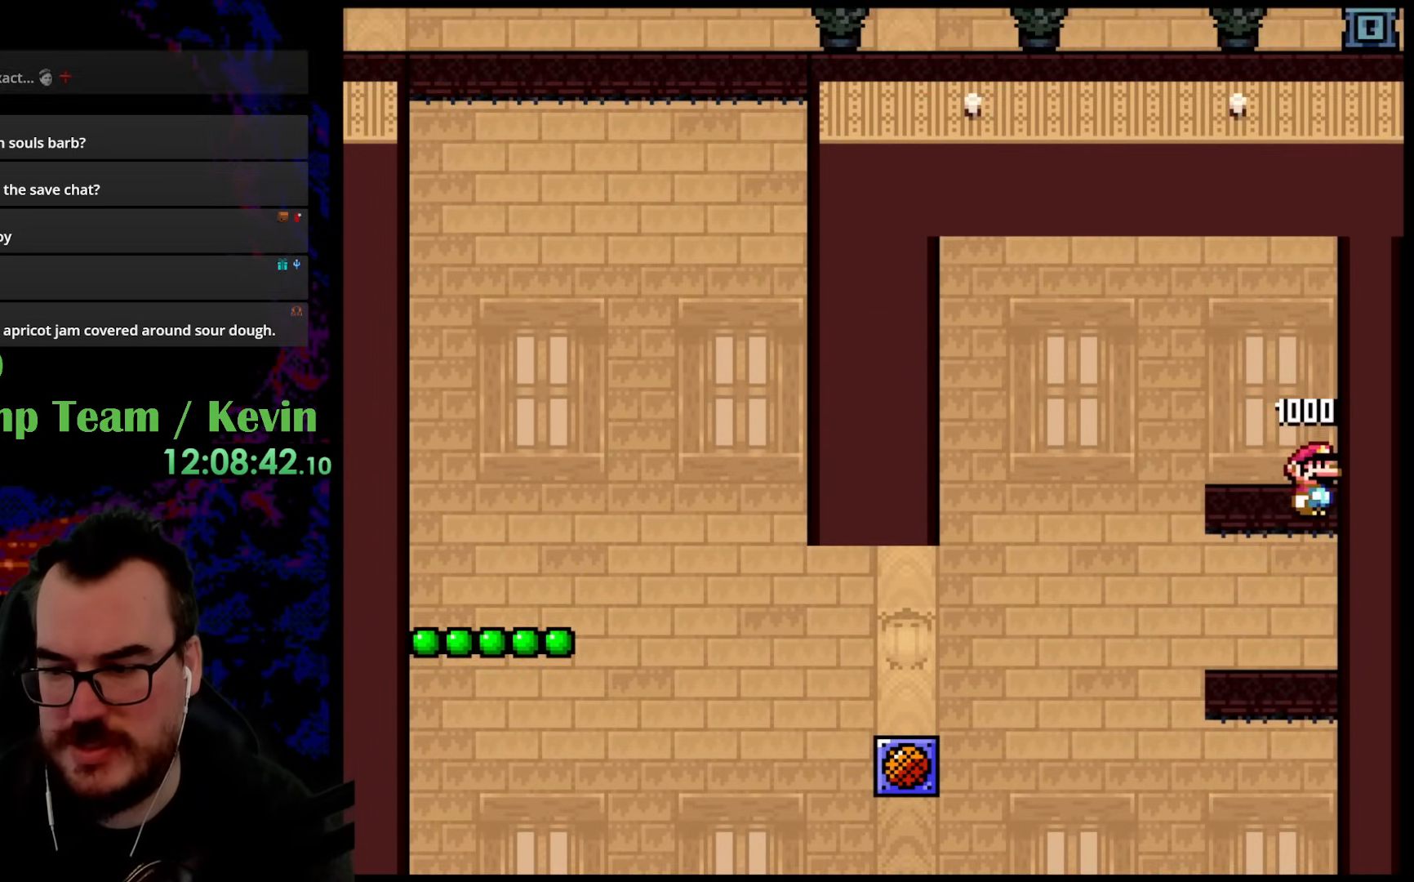
{"buttons": ["B", "Y", "DPAD_LEFT"], "events": []}
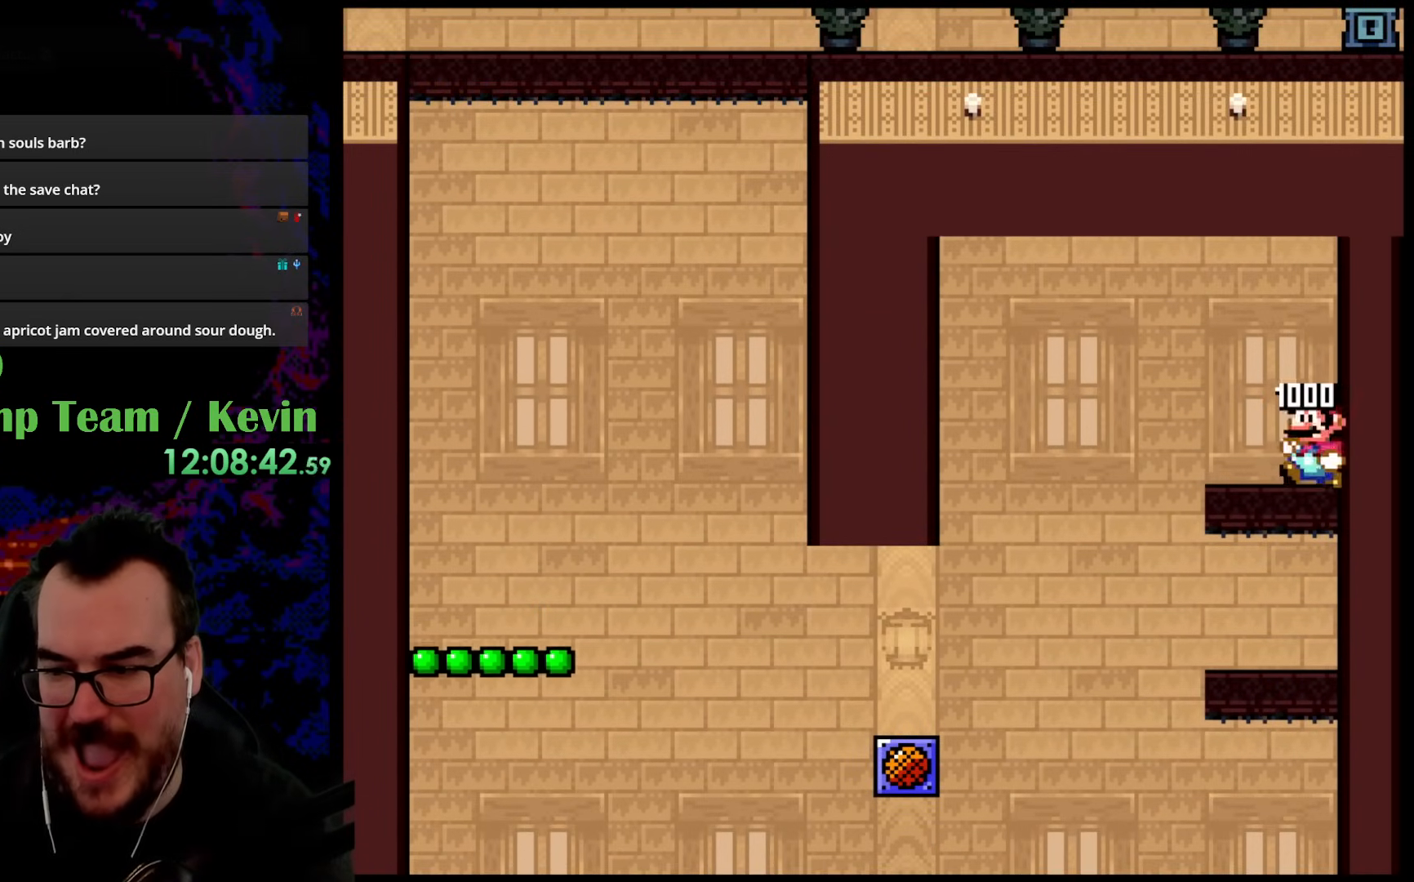
{"buttons": ["Y", "DPAD_LEFT"], "events": [[250, "B", "up"]]}
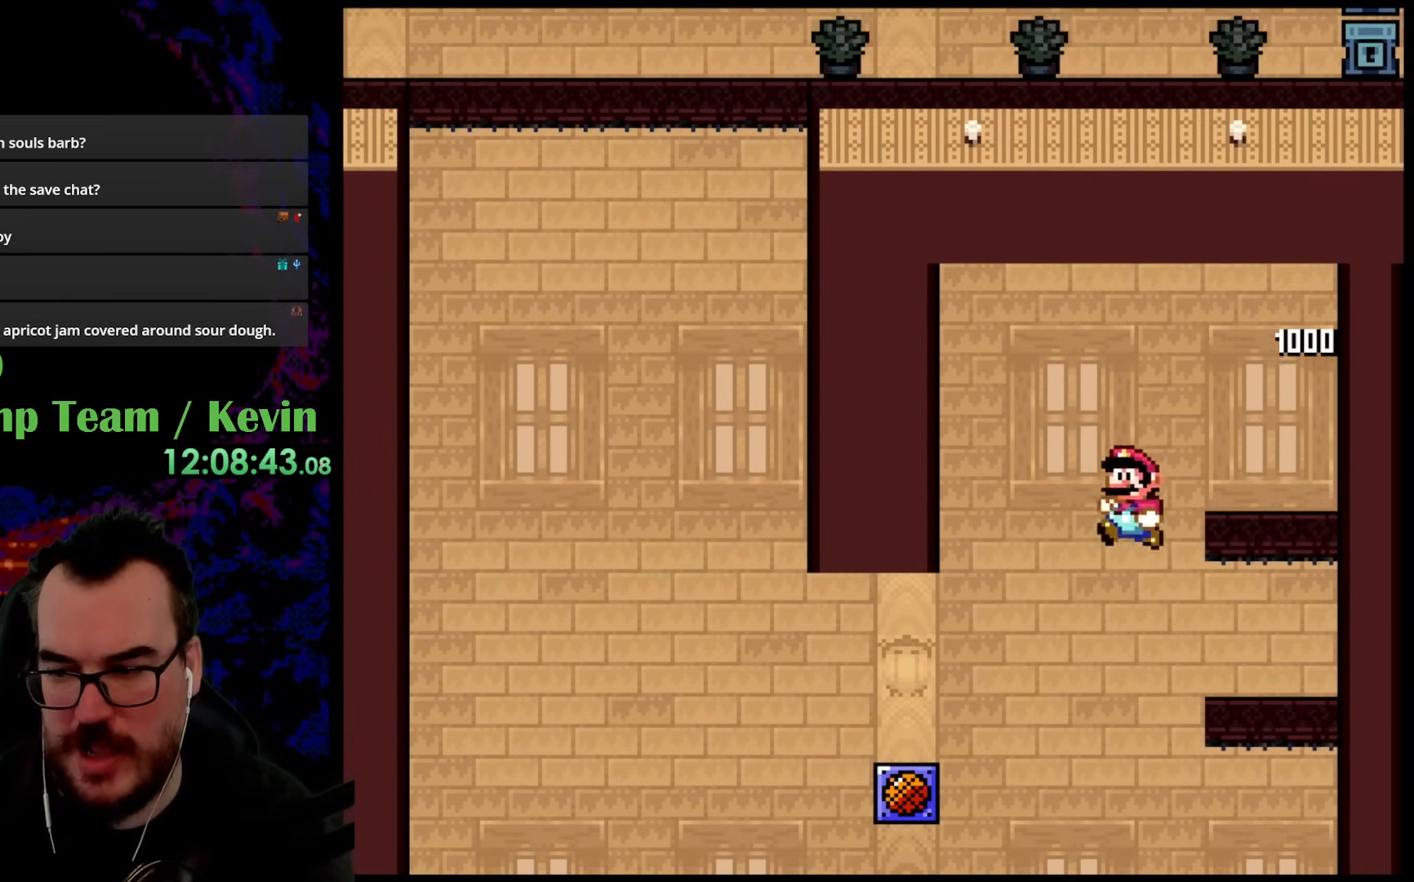
{"buttons": ["Y", "DPAD_LEFT"], "events": []}
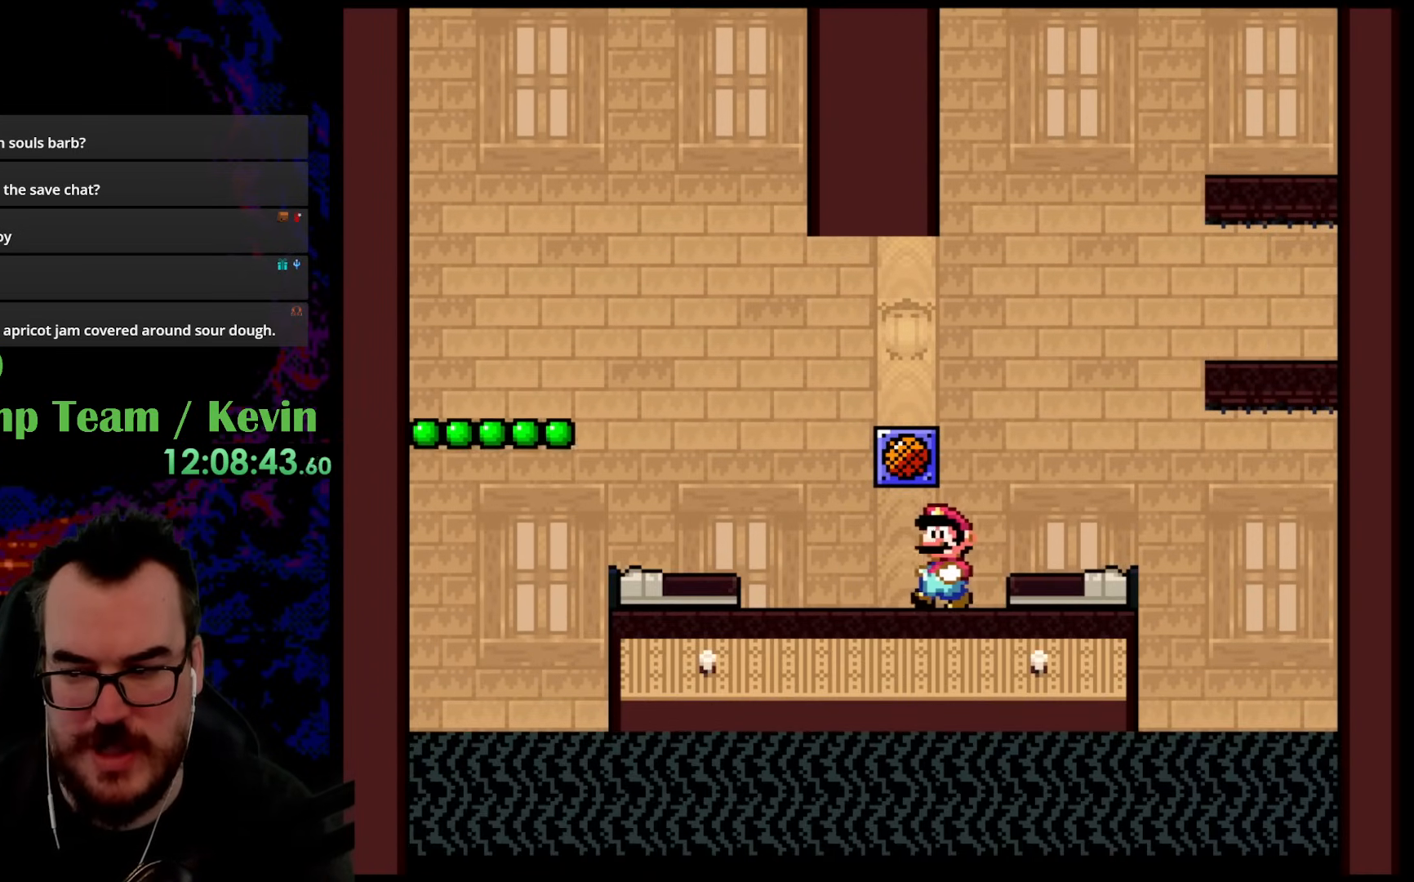
{"buttons": ["Y", "DPAD_RIGHT"], "events": [[350, "DPAD_LEFT", "up"], [383, "DPAD_RIGHT", "down"]]}
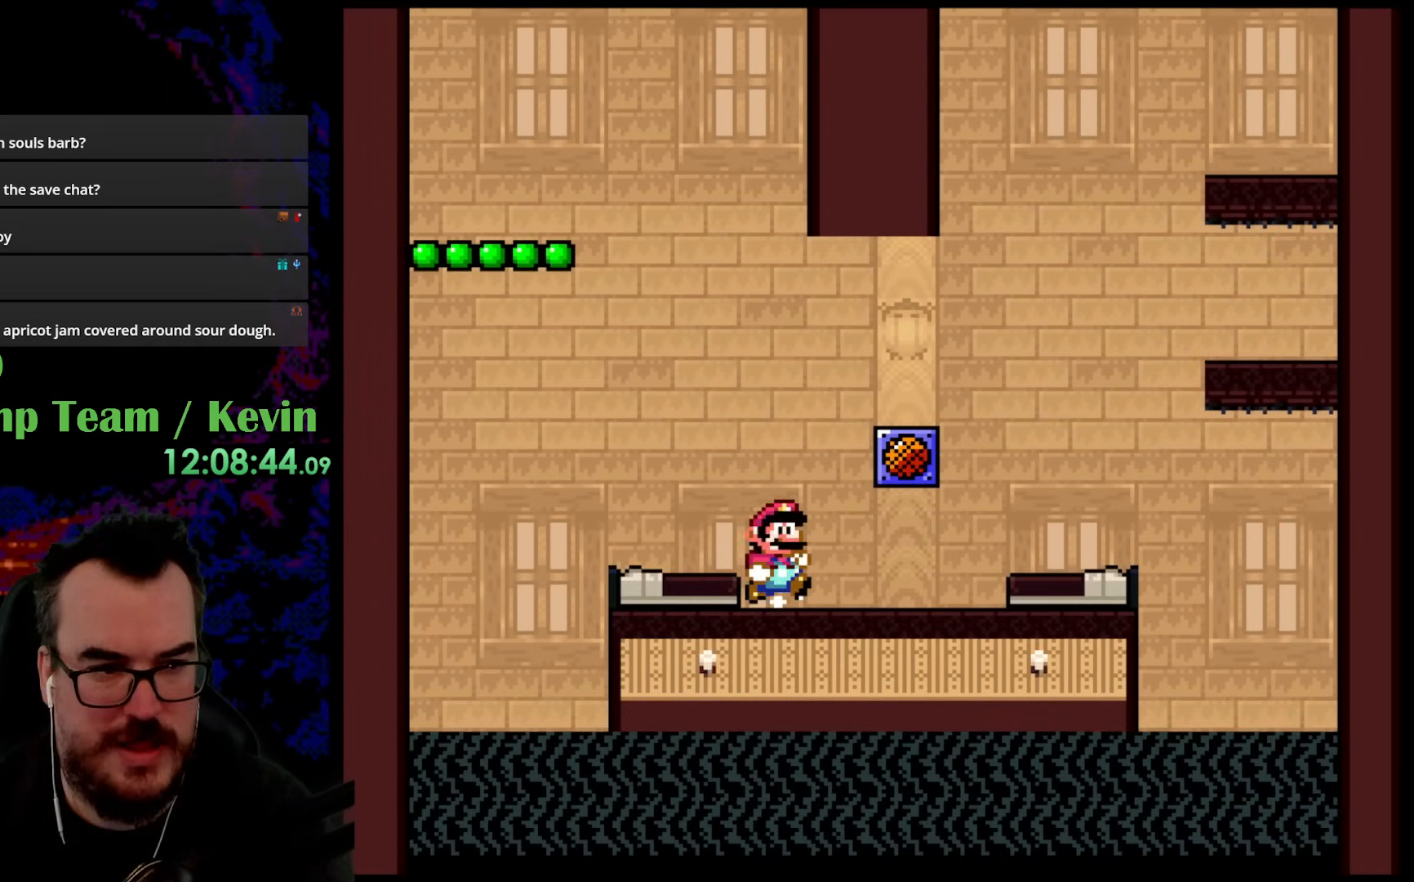
{"buttons": ["Y"], "events": [[17, "DPAD_RIGHT", "up"], [350, "Y", "up"], [433, "Y", "down"]]}
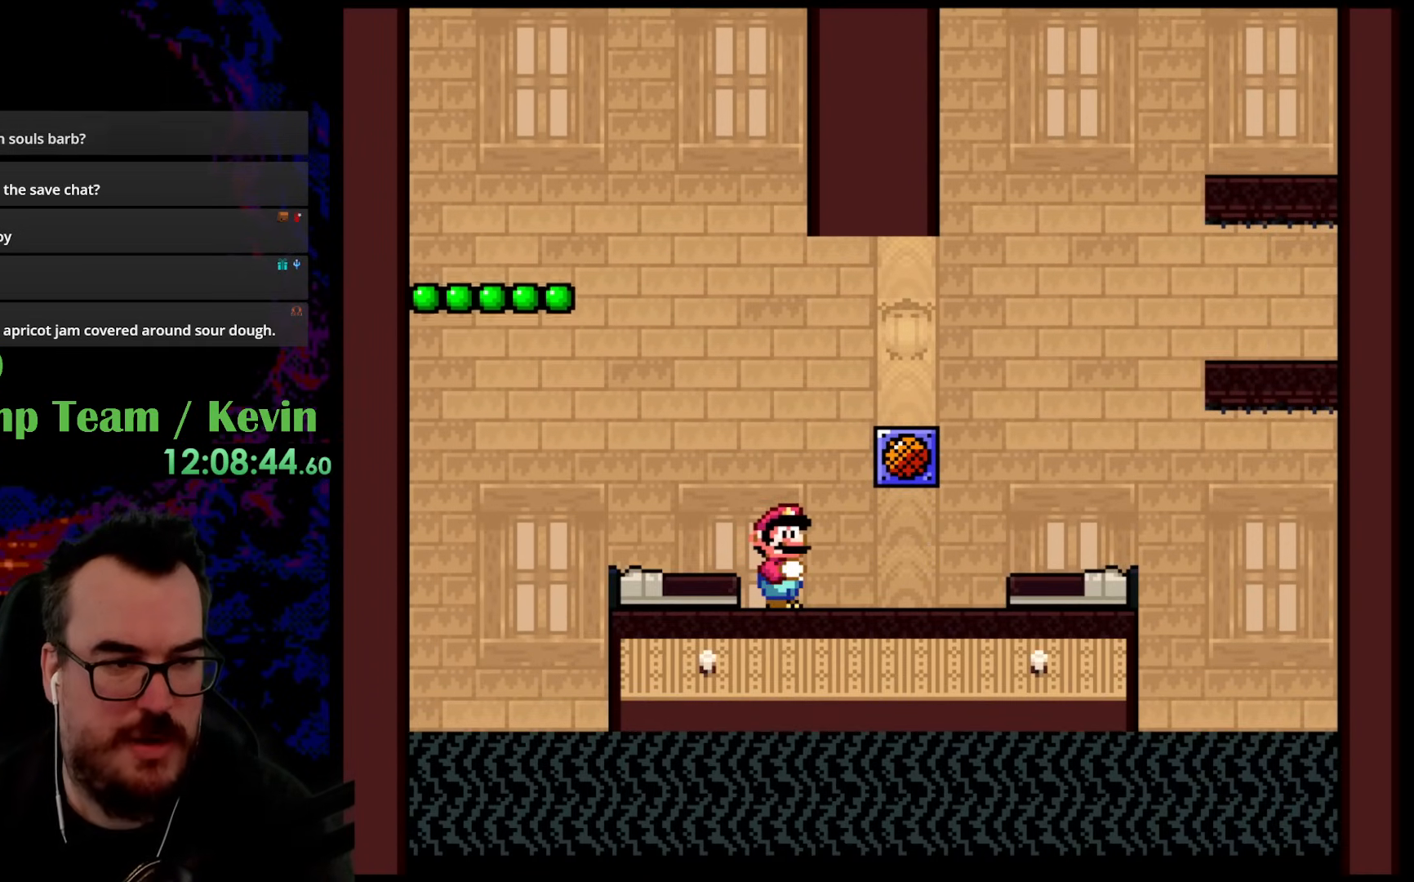
{"buttons": ["Y", "DPAD_LEFT"], "events": [[400, "DPAD_LEFT", "down"]]}
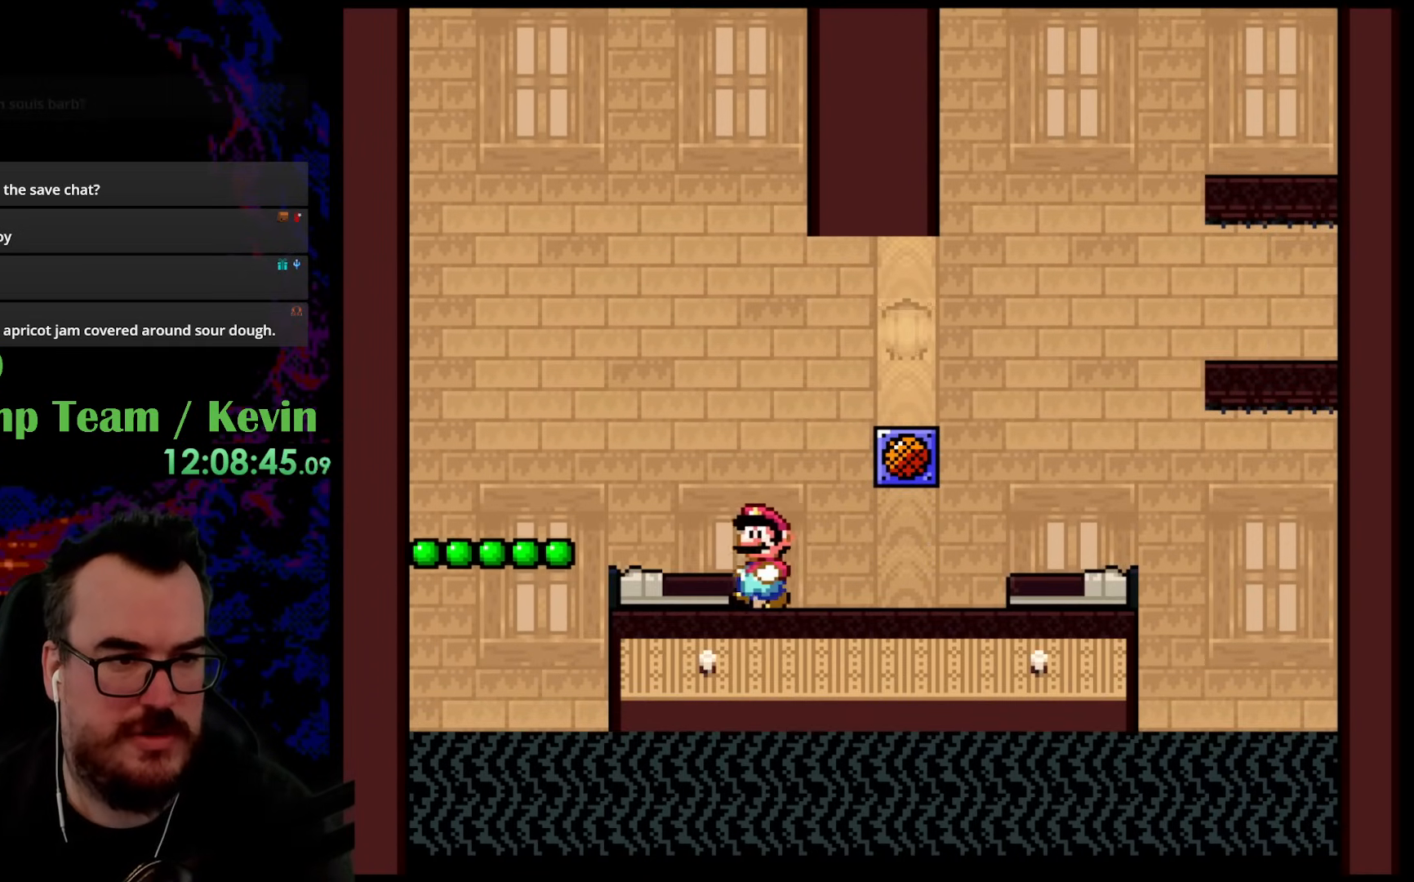
{"buttons": ["B", "Y", "DPAD_RIGHT"], "events": [[283, "B", "down"], [400, "DPAD_DOWN", "down"], [400, "DPAD_LEFT", "up"], [417, "DPAD_DOWN", "up"], [417, "DPAD_RIGHT", "down"]]}
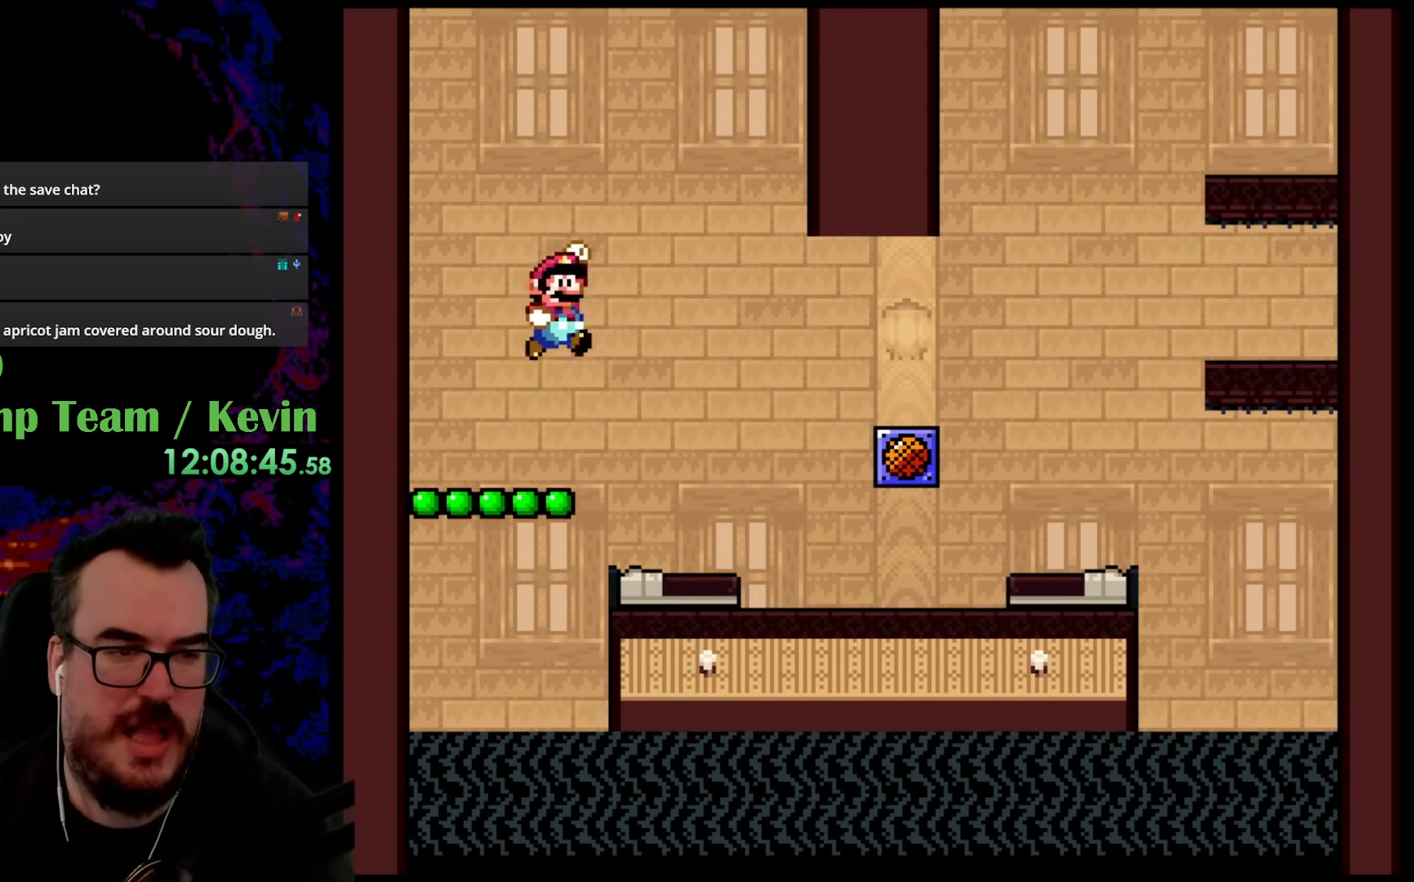
{"buttons": ["Y", "DPAD_UP", "DPAD_LEFT"], "events": [[150, "DPAD_RIGHT", "up"], [167, "DPAD_LEFT", "down"], [317, "DPAD_LEFT", "up"], [367, "B", "up"], [400, "DPAD_LEFT", "down"], [450, "DPAD_UP", "down"]]}
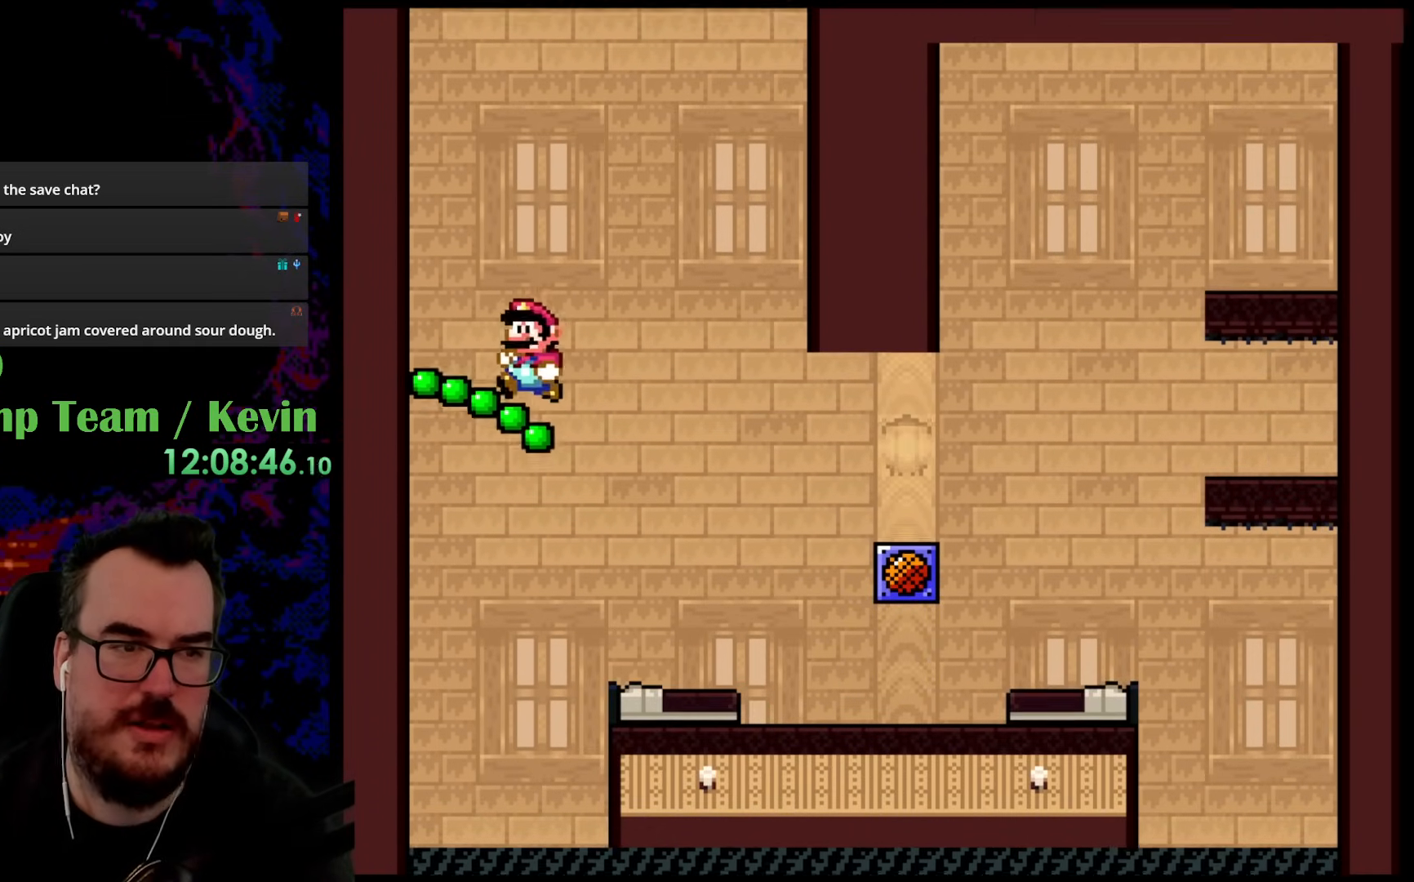
{"buttons": ["B", "Y", "DPAD_UP", "DPAD_RIGHT"], "events": [[17, "B", "down"], [83, "DPAD_LEFT", "up"], [150, "DPAD_RIGHT", "down"]]}
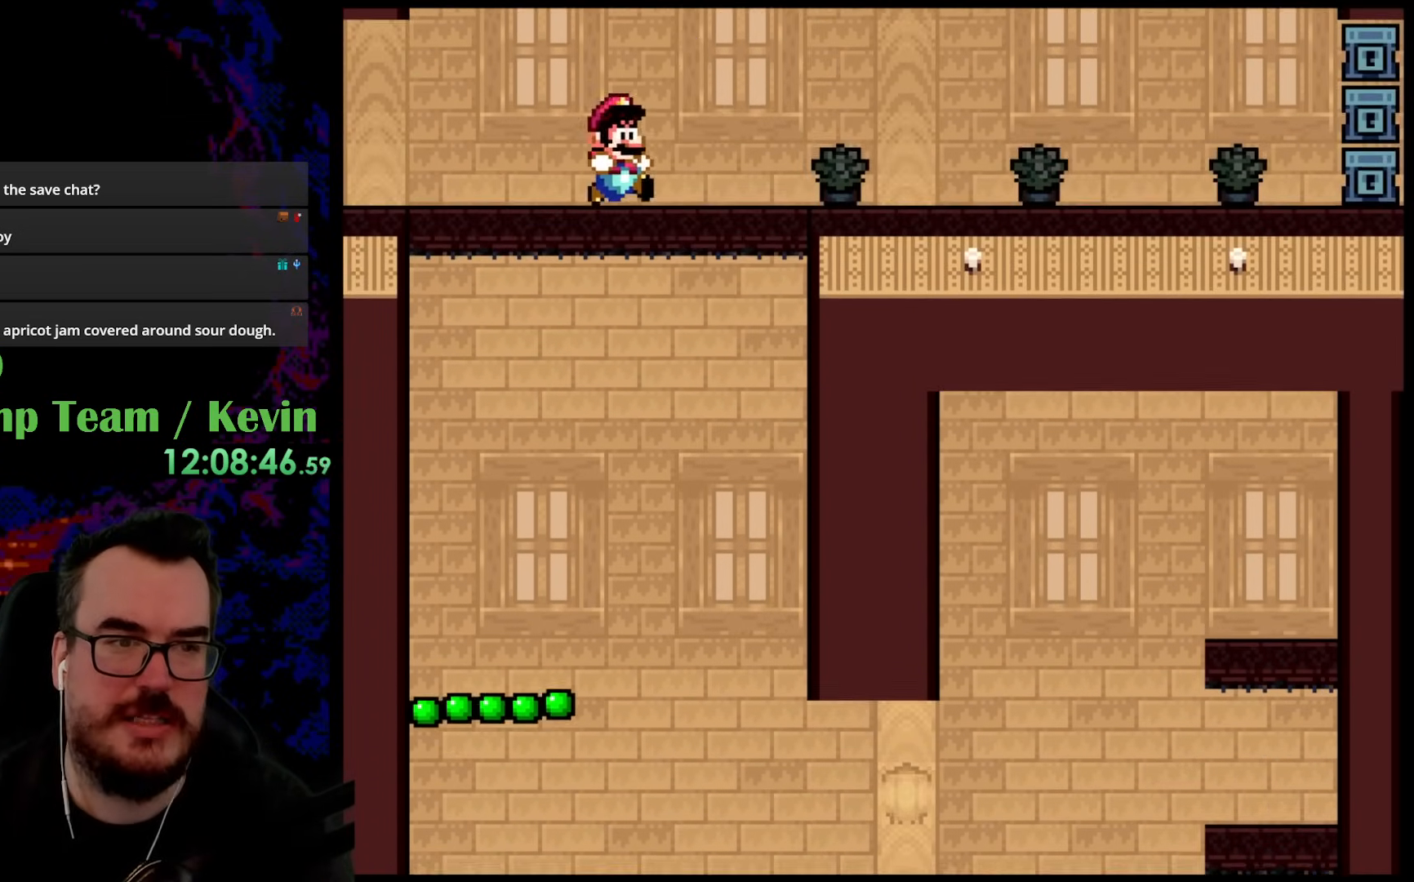
{"buttons": ["Y", "DPAD_LEFT"], "events": [[150, "DPAD_LEFT", "down"], [150, "DPAD_RIGHT", "up"], [200, "B", "up"], [200, "DPAD_UP", "up"]]}
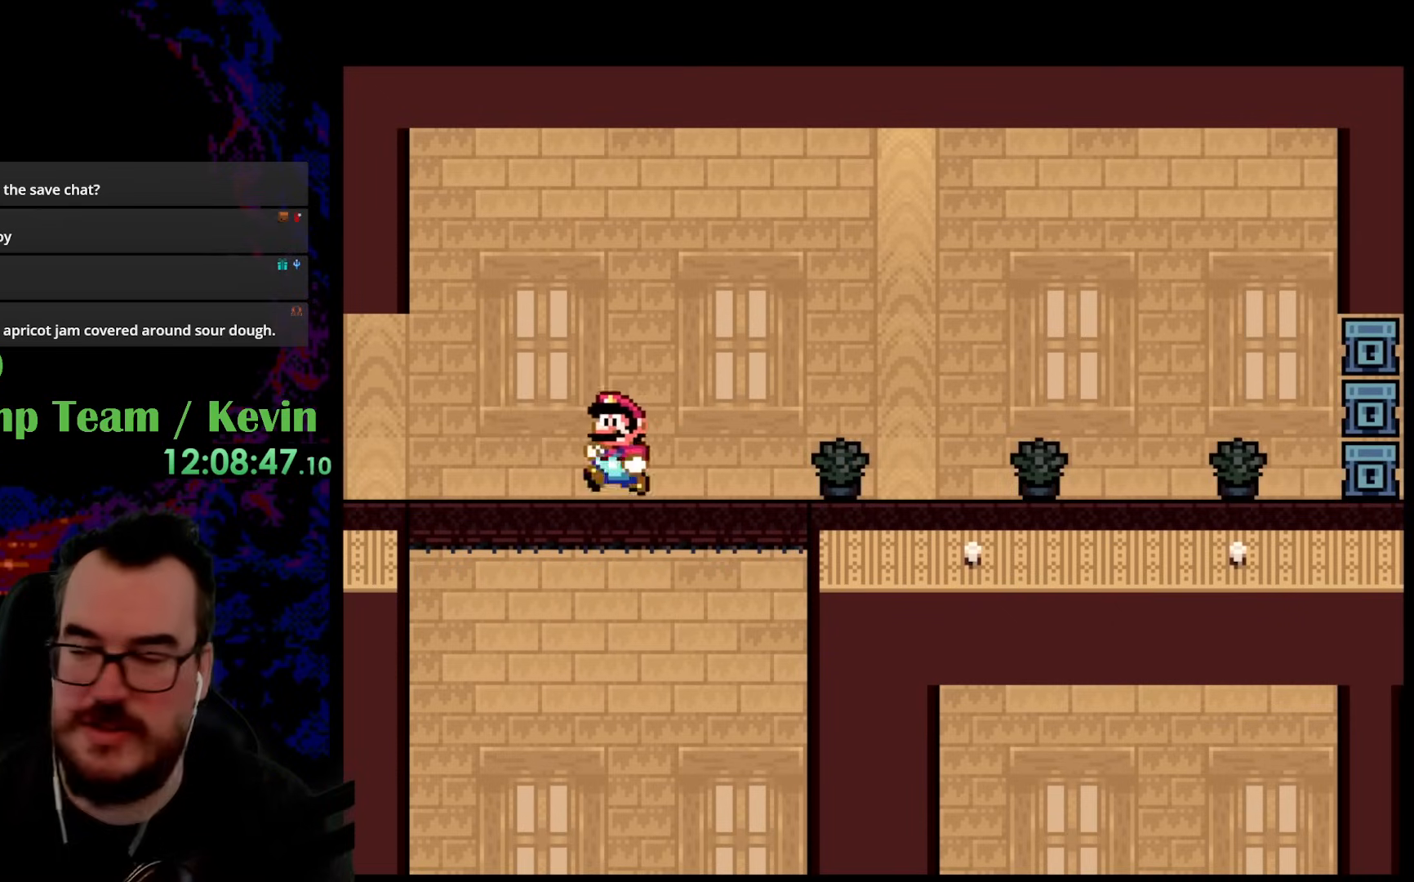
{"buttons": ["Y", "DPAD_LEFT"], "events": []}
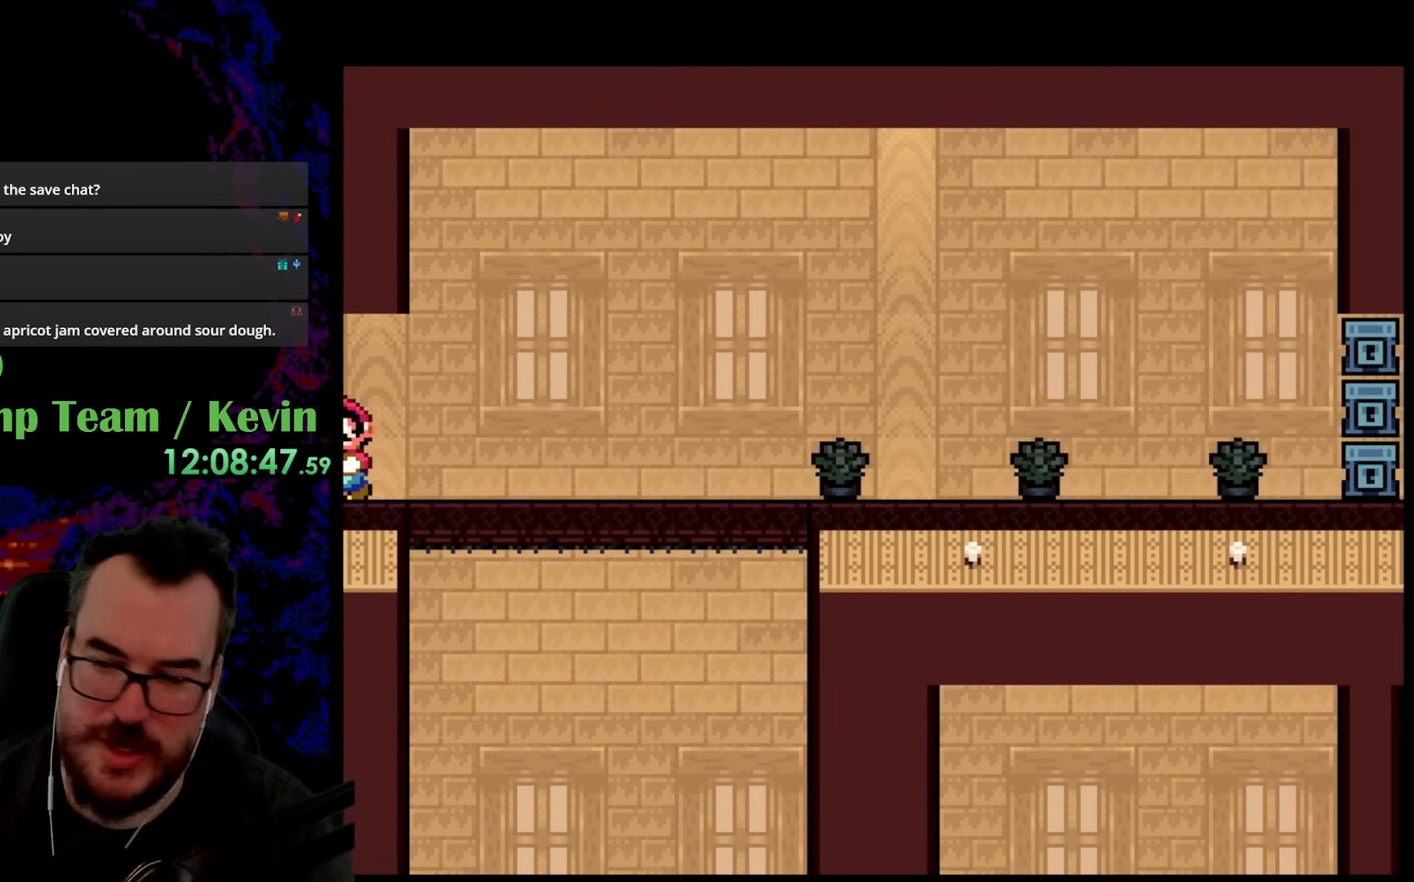
{"buttons": ["Y"], "events": [[467, "DPAD_LEFT", "up"]]}
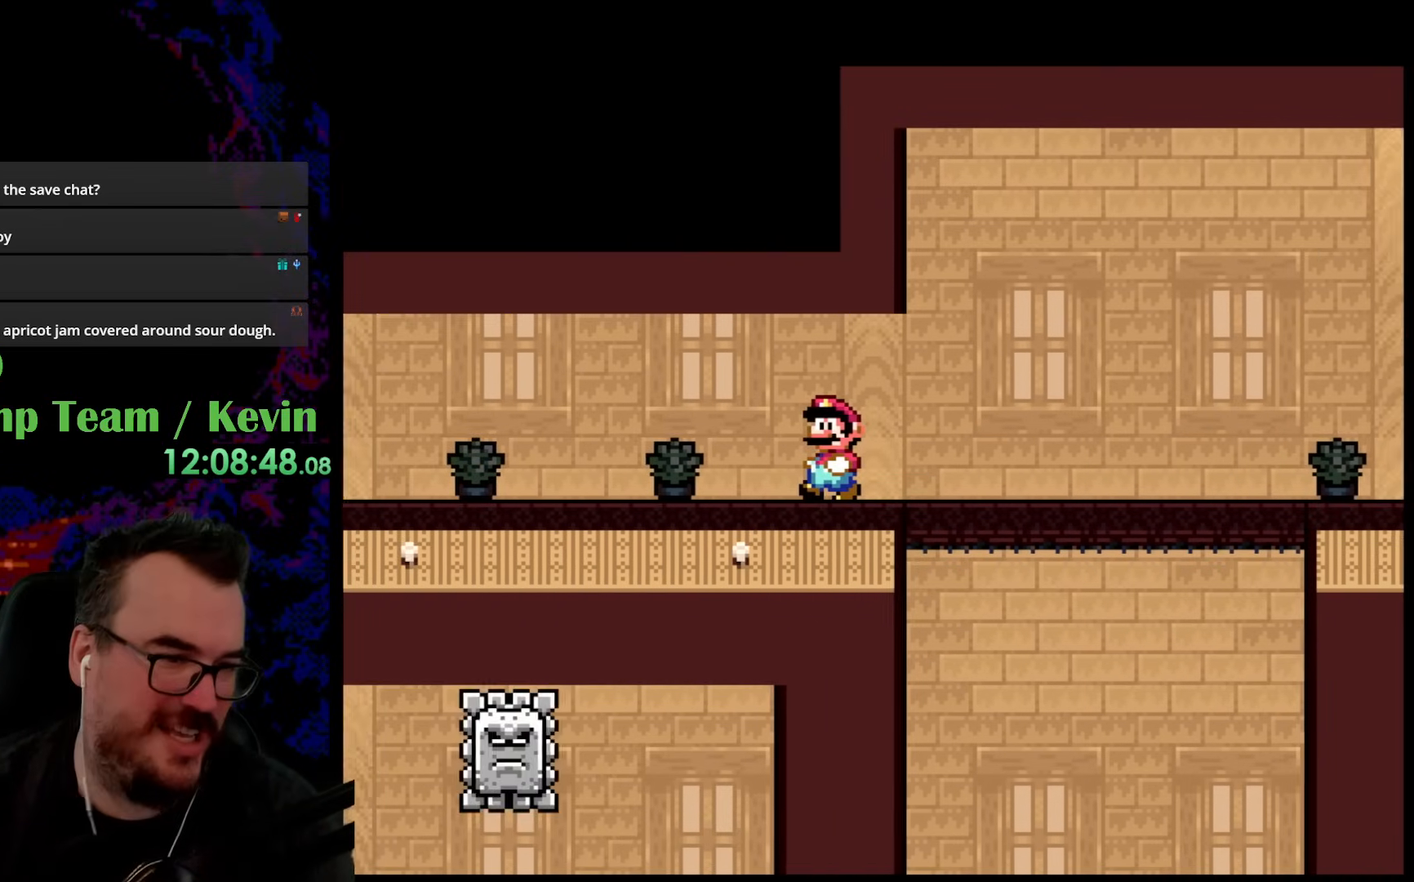
{"buttons": ["Y"], "events": []}
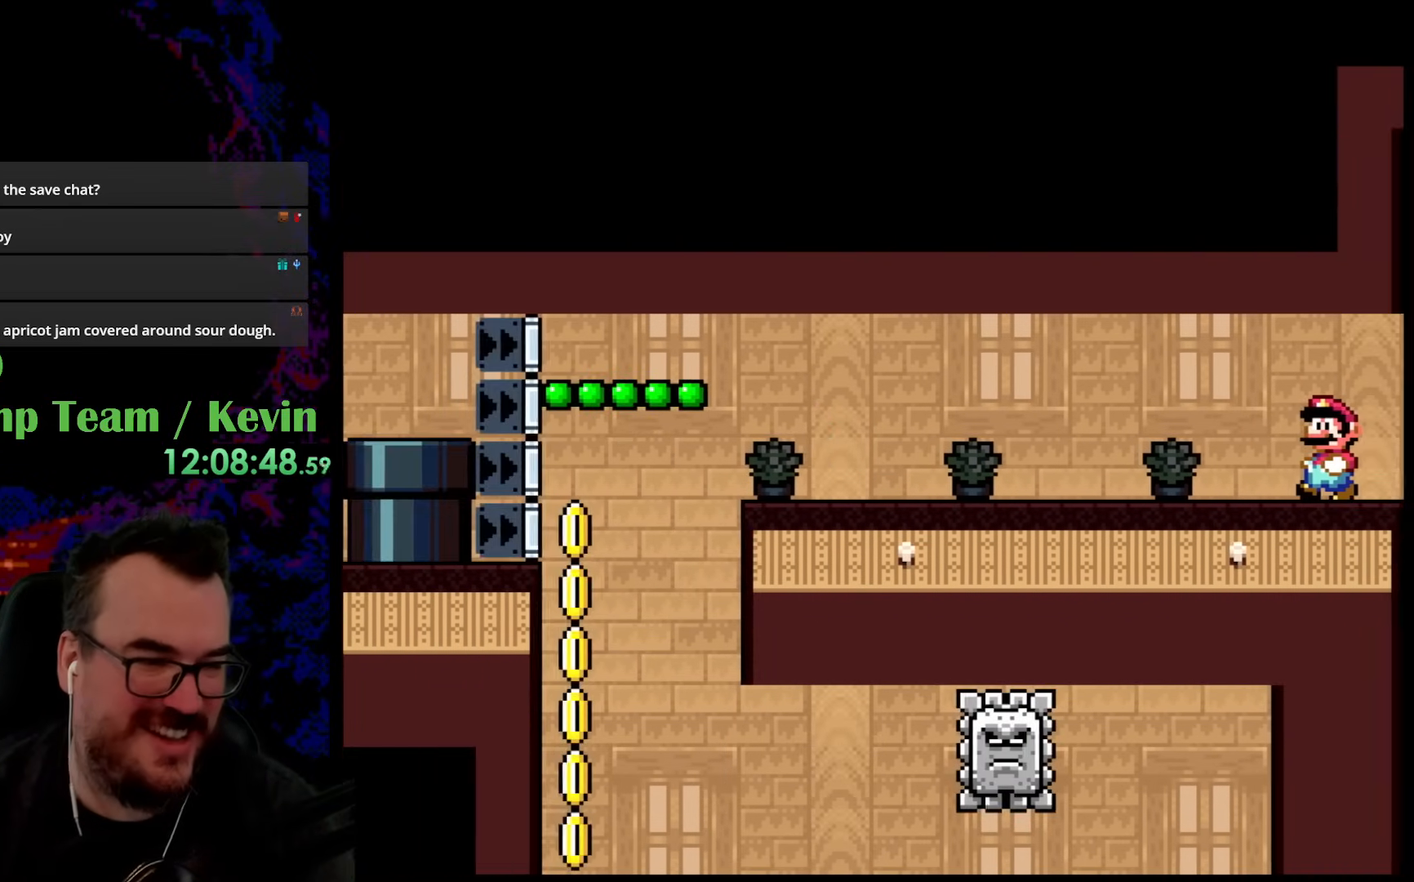
{"buttons": ["Y", "DPAD_LEFT"], "events": [[50, "DPAD_LEFT", "down"]]}
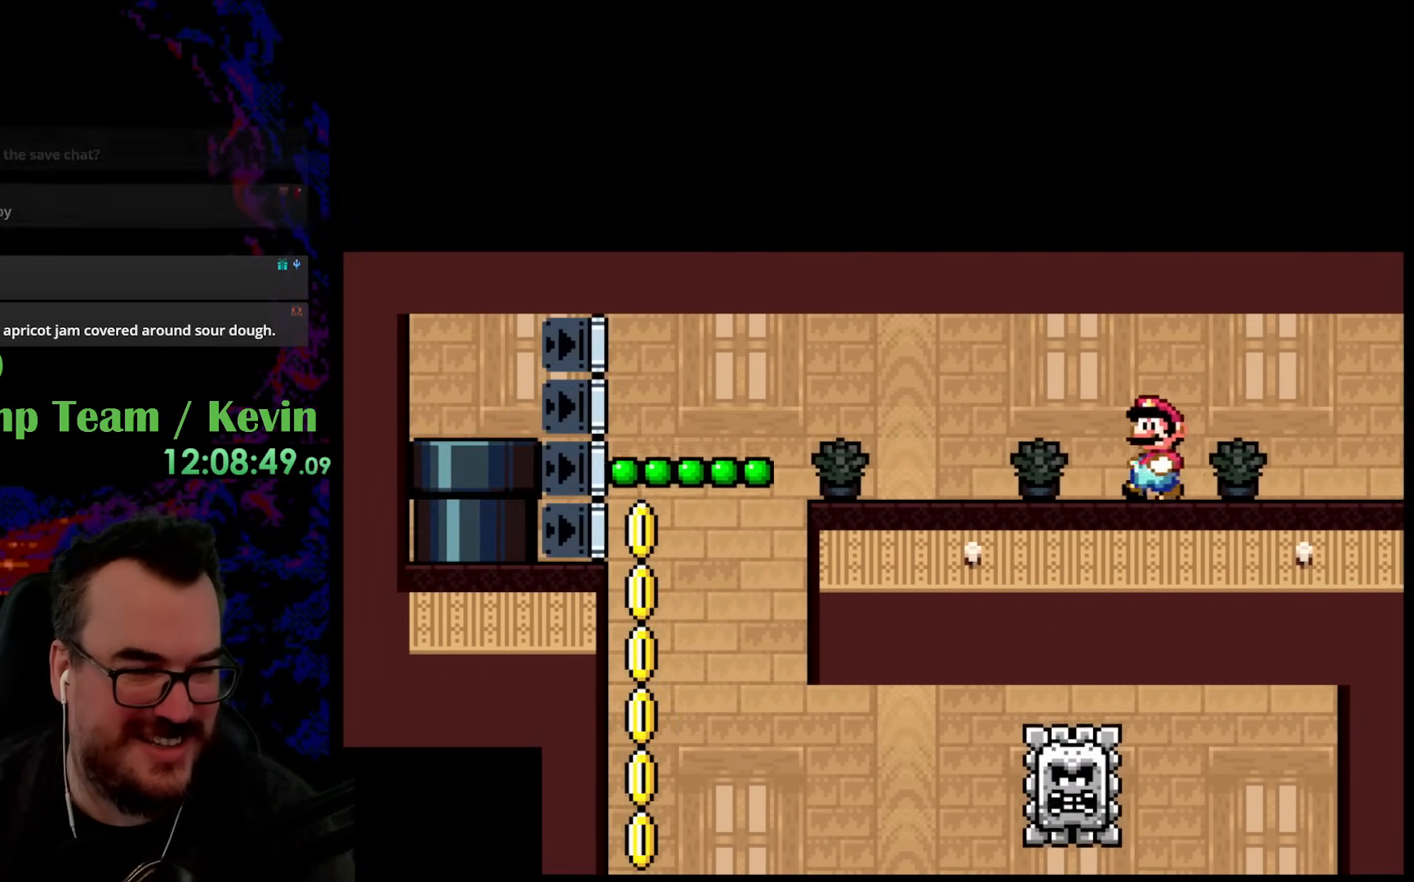
{"buttons": ["B", "Y", "DPAD_LEFT"], "events": [[183, "Y", "up"], [200, "Y", "down"], [417, "B", "down"]]}
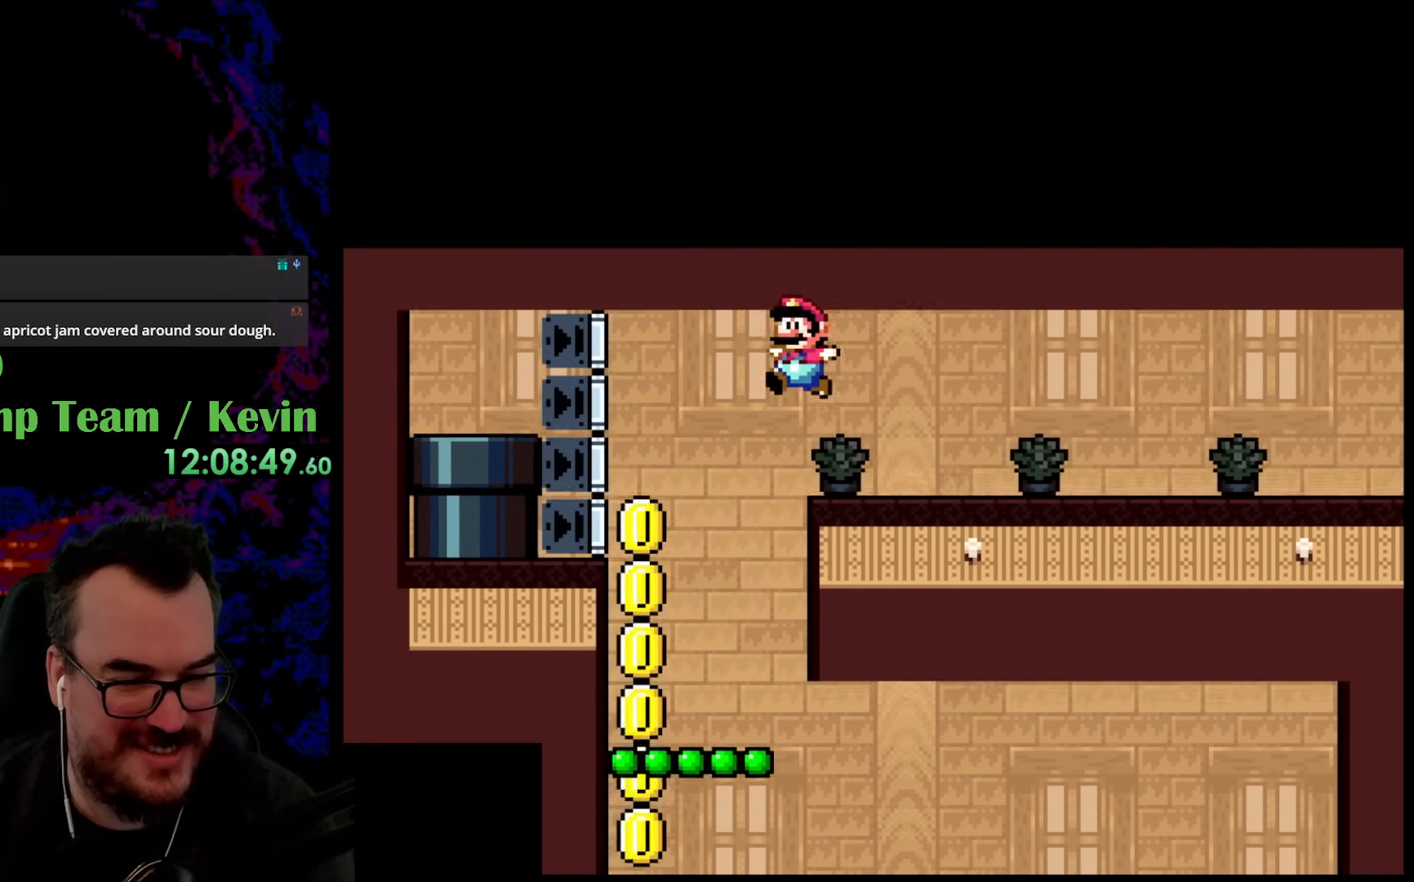
{"buttons": ["Y"], "events": [[133, "B", "up"], [283, "DPAD_LEFT", "up"]]}
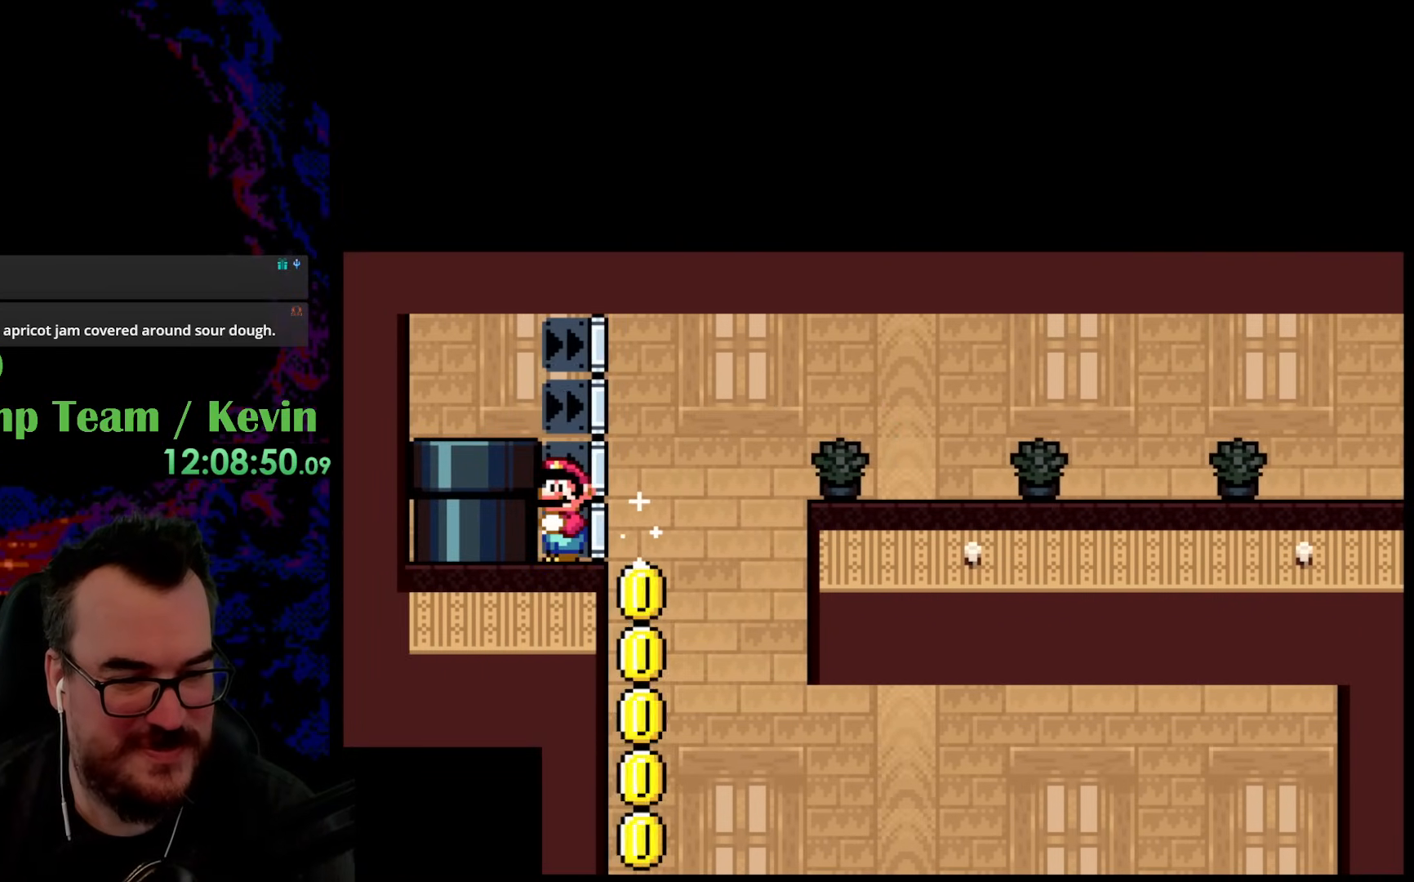
{"buttons": ["B", "Y", "DPAD_RIGHT"], "events": [[317, "DPAD_RIGHT", "down"], [467, "B", "down"]]}